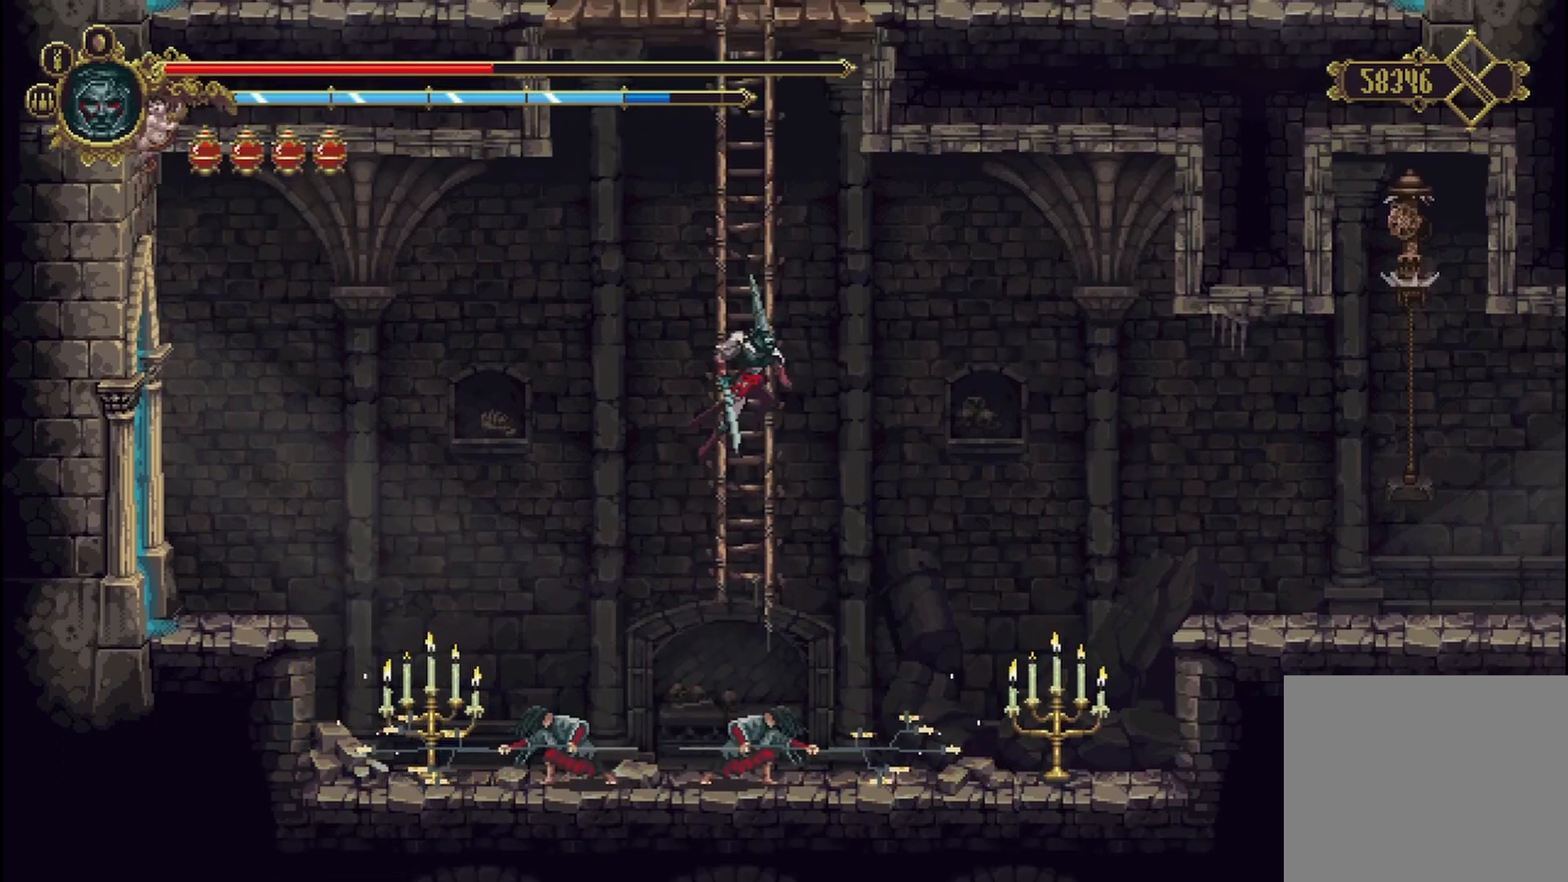
Gameplay with a controller (Xbox layout); each line is a JSON object with the inputs held at the frame after it. "events" lists button and stick changes between this image and that frame as [ms after this image, input, new state], when the widget could be followed in between.
{"buttons": [], "left_stick": "up", "right_stick": "center", "events": [[125, "A", "up"]]}
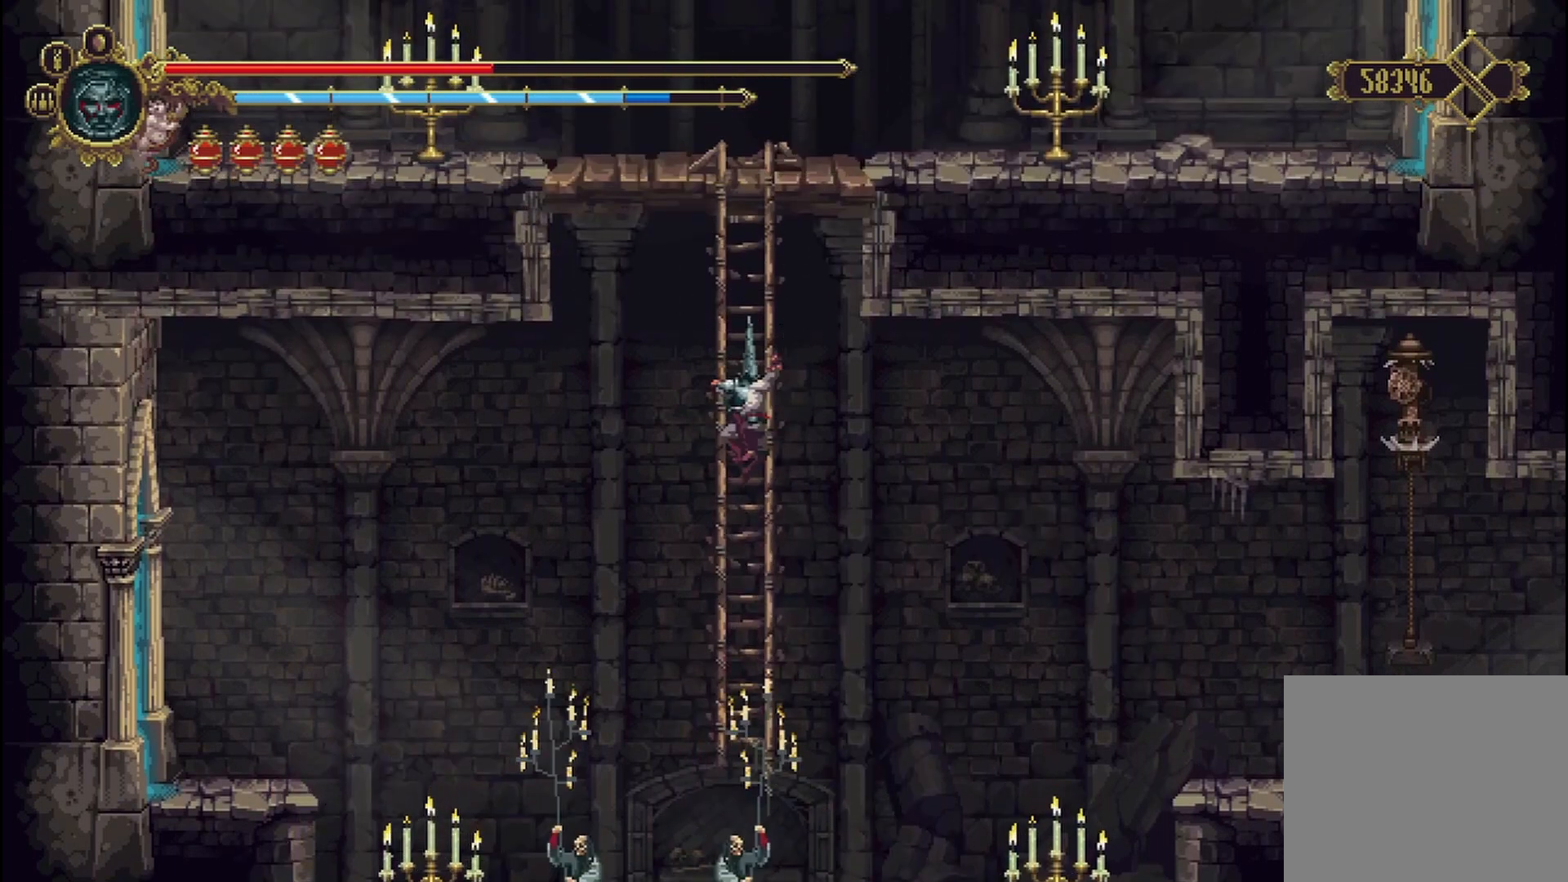
{"buttons": [], "left_stick": "up", "right_stick": "center", "events": []}
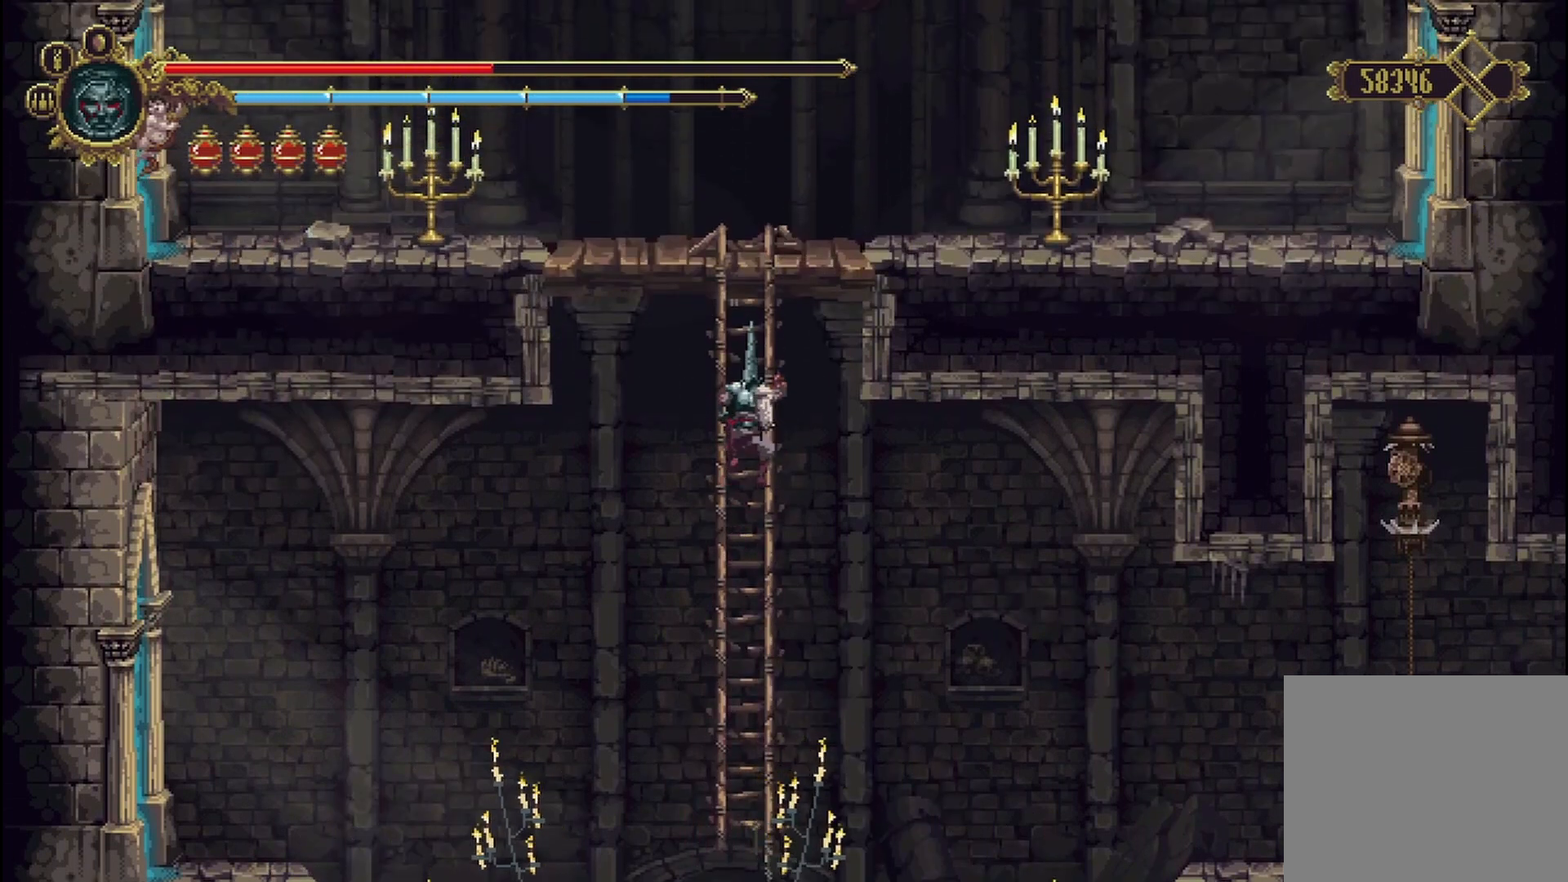
{"buttons": [], "left_stick": "up", "right_stick": "center", "events": []}
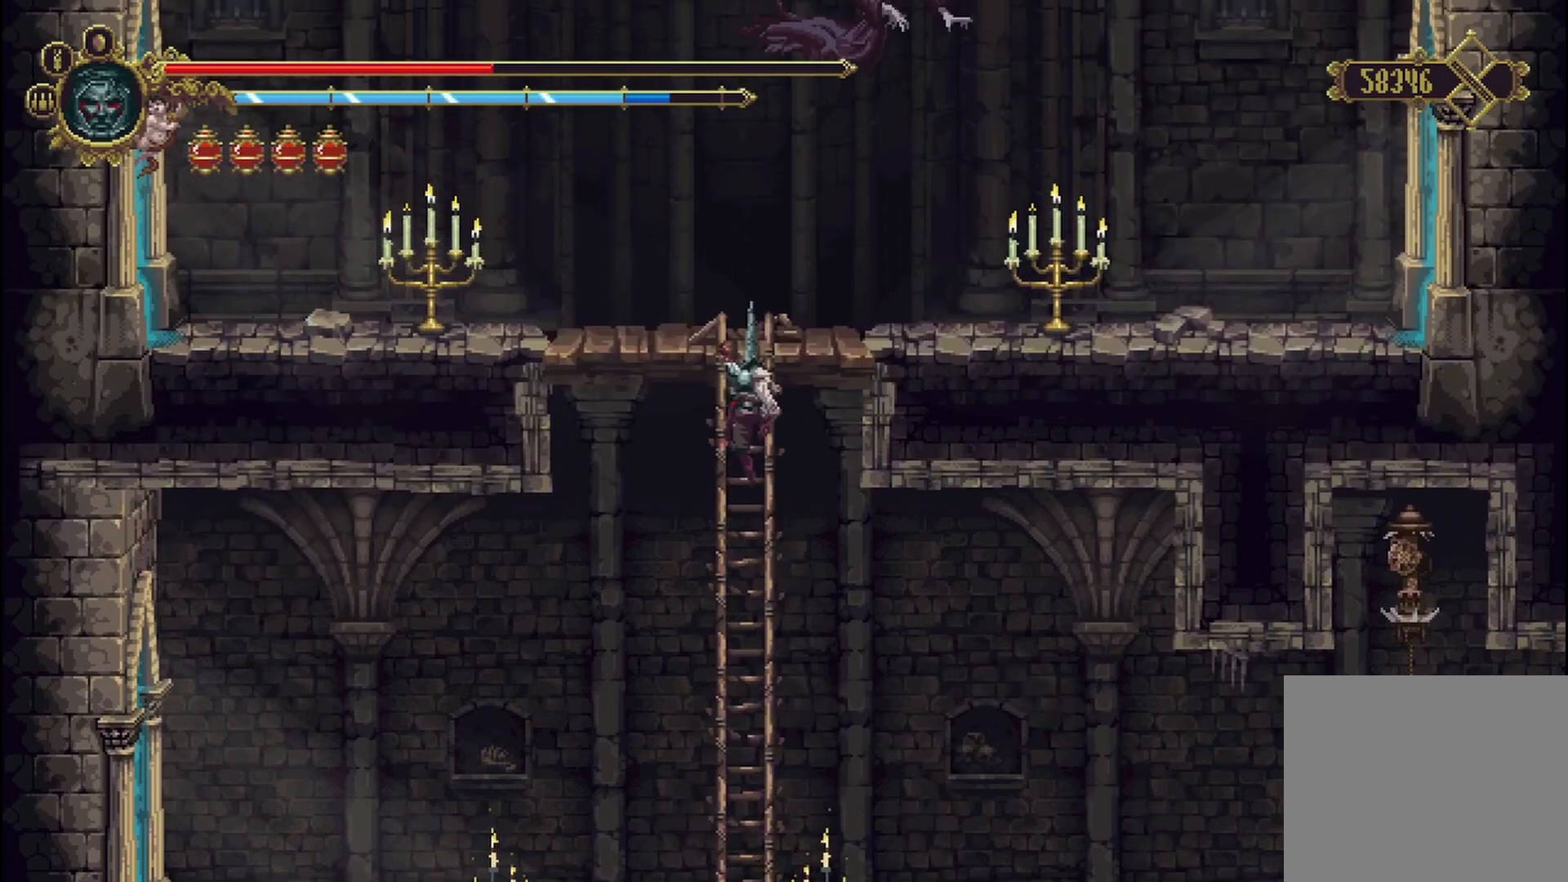
{"buttons": [], "left_stick": "up-left", "right_stick": "center", "events": [[83, "A", "down"], [250, "left_stick", "up-left"], [292, "A", "up"]]}
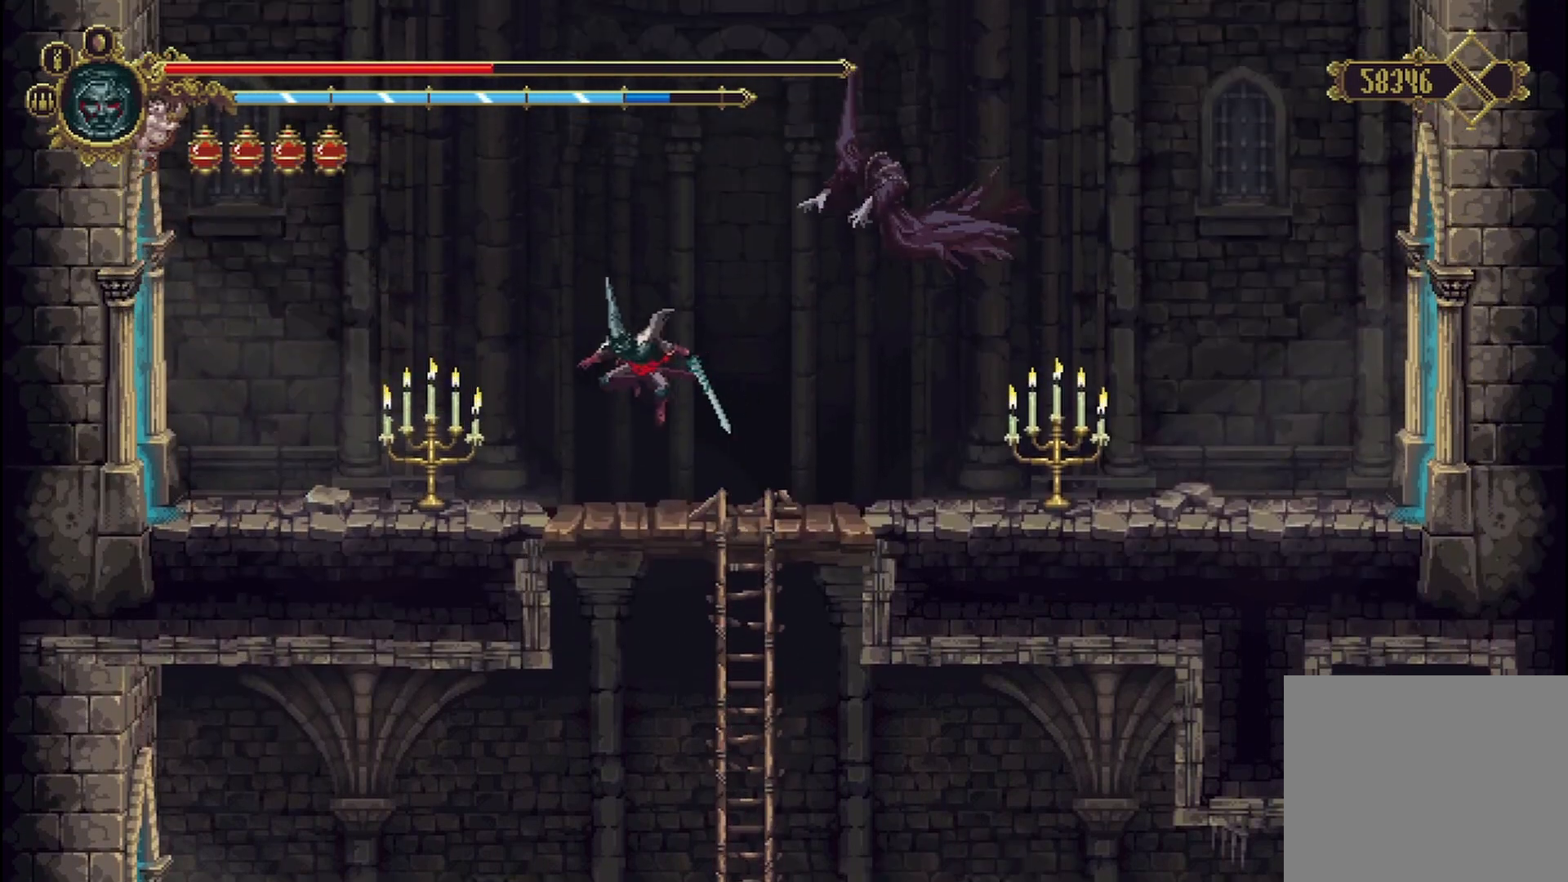
{"buttons": [], "left_stick": "left", "right_stick": "center", "events": [[83, "left_stick", "left"]]}
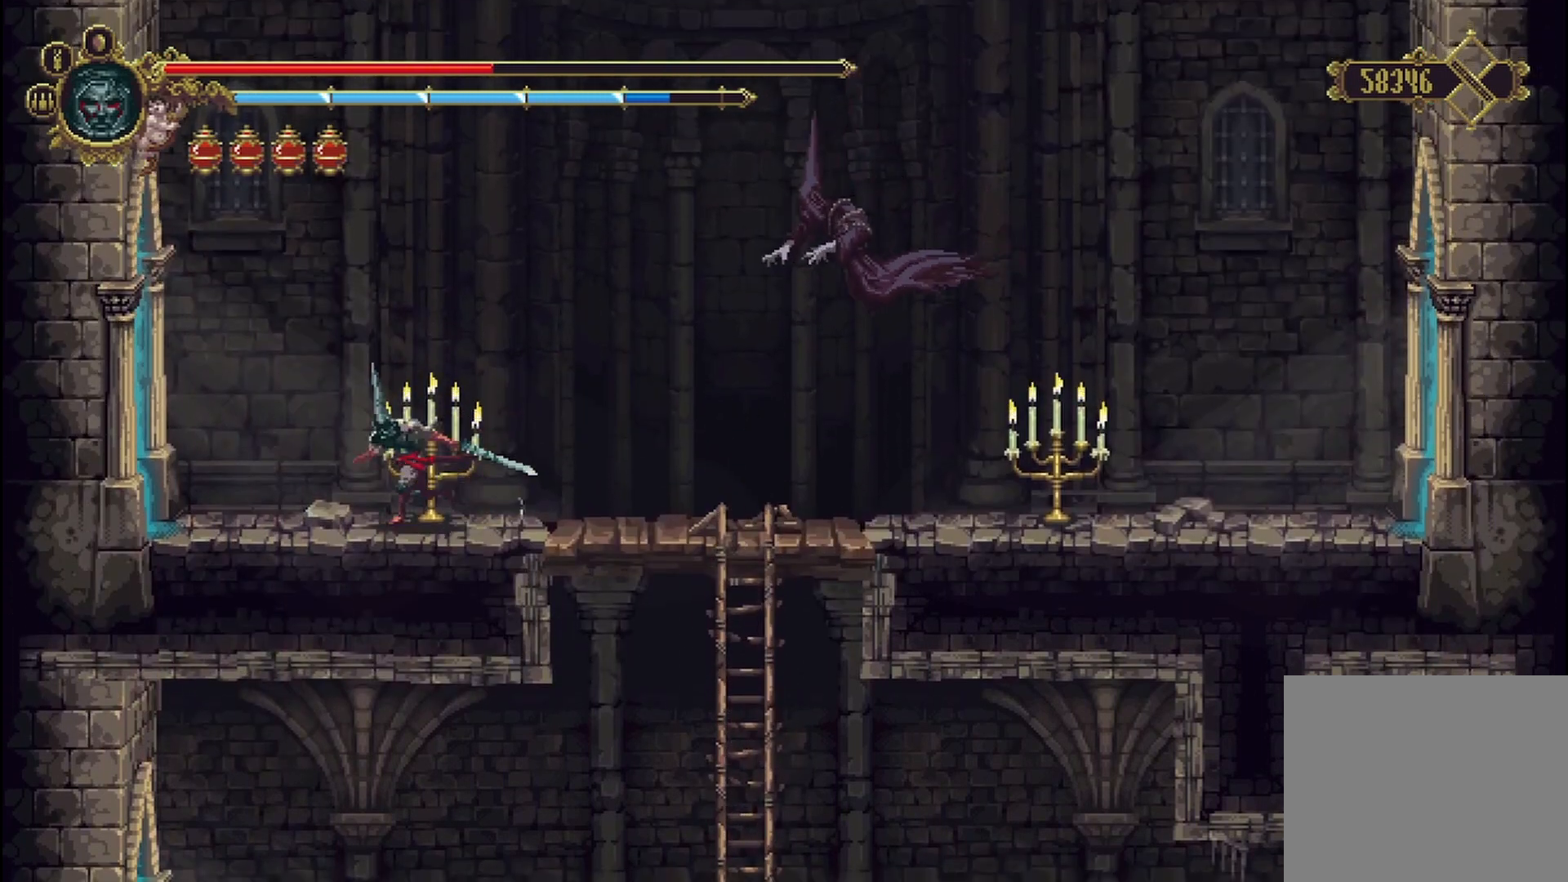
{"buttons": [], "left_stick": "left", "right_stick": "center", "events": [[208, "R2", "down"], [417, "R2", "up"]]}
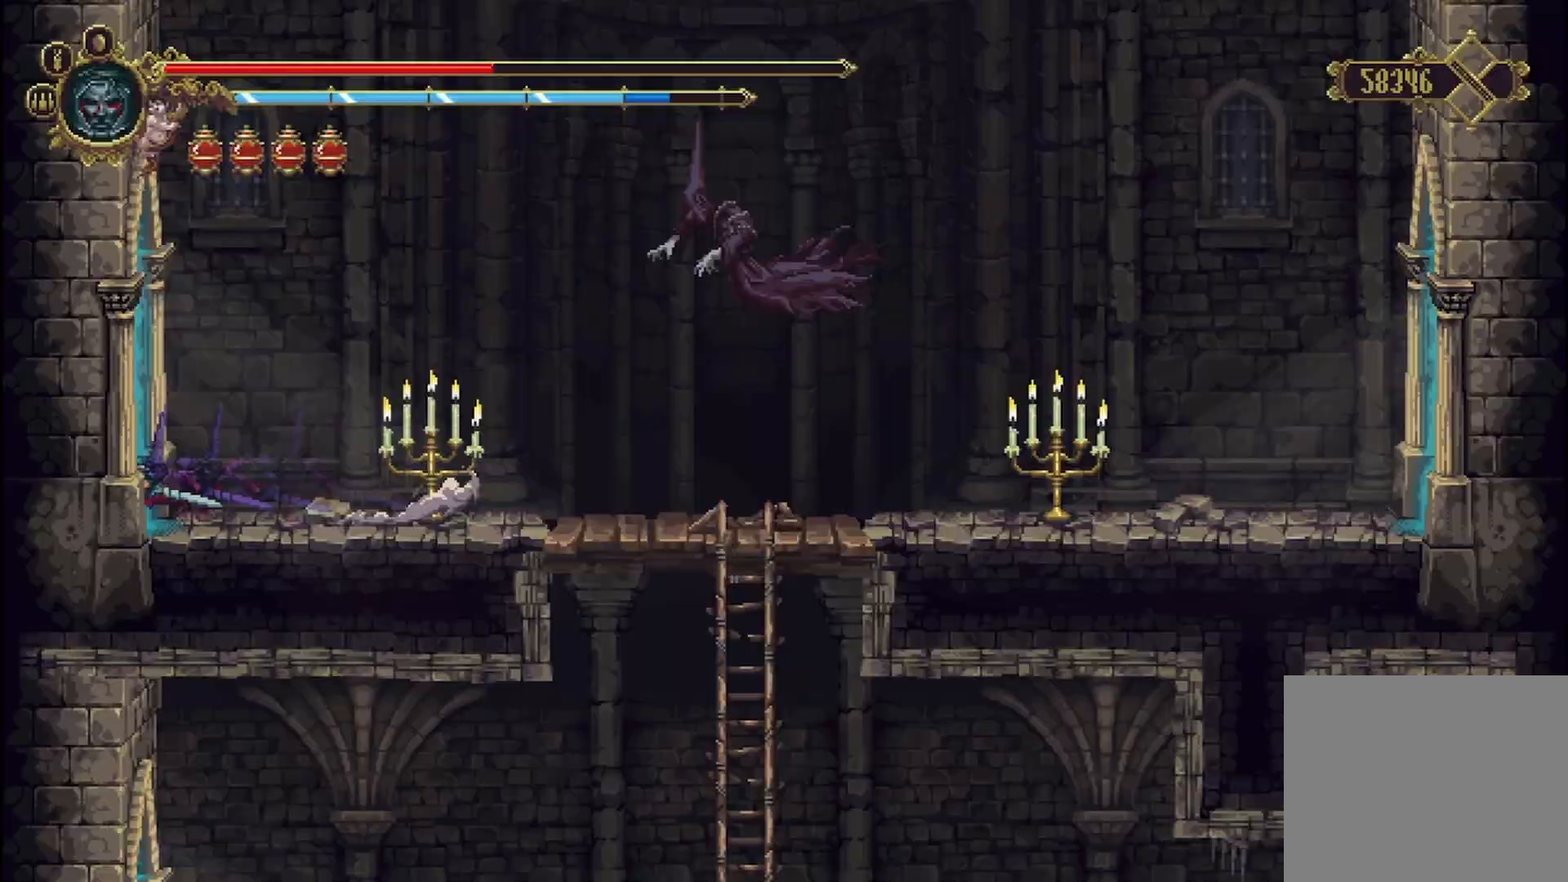
{"buttons": [], "left_stick": "center", "right_stick": "center", "events": [[250, "left_stick", "center"]]}
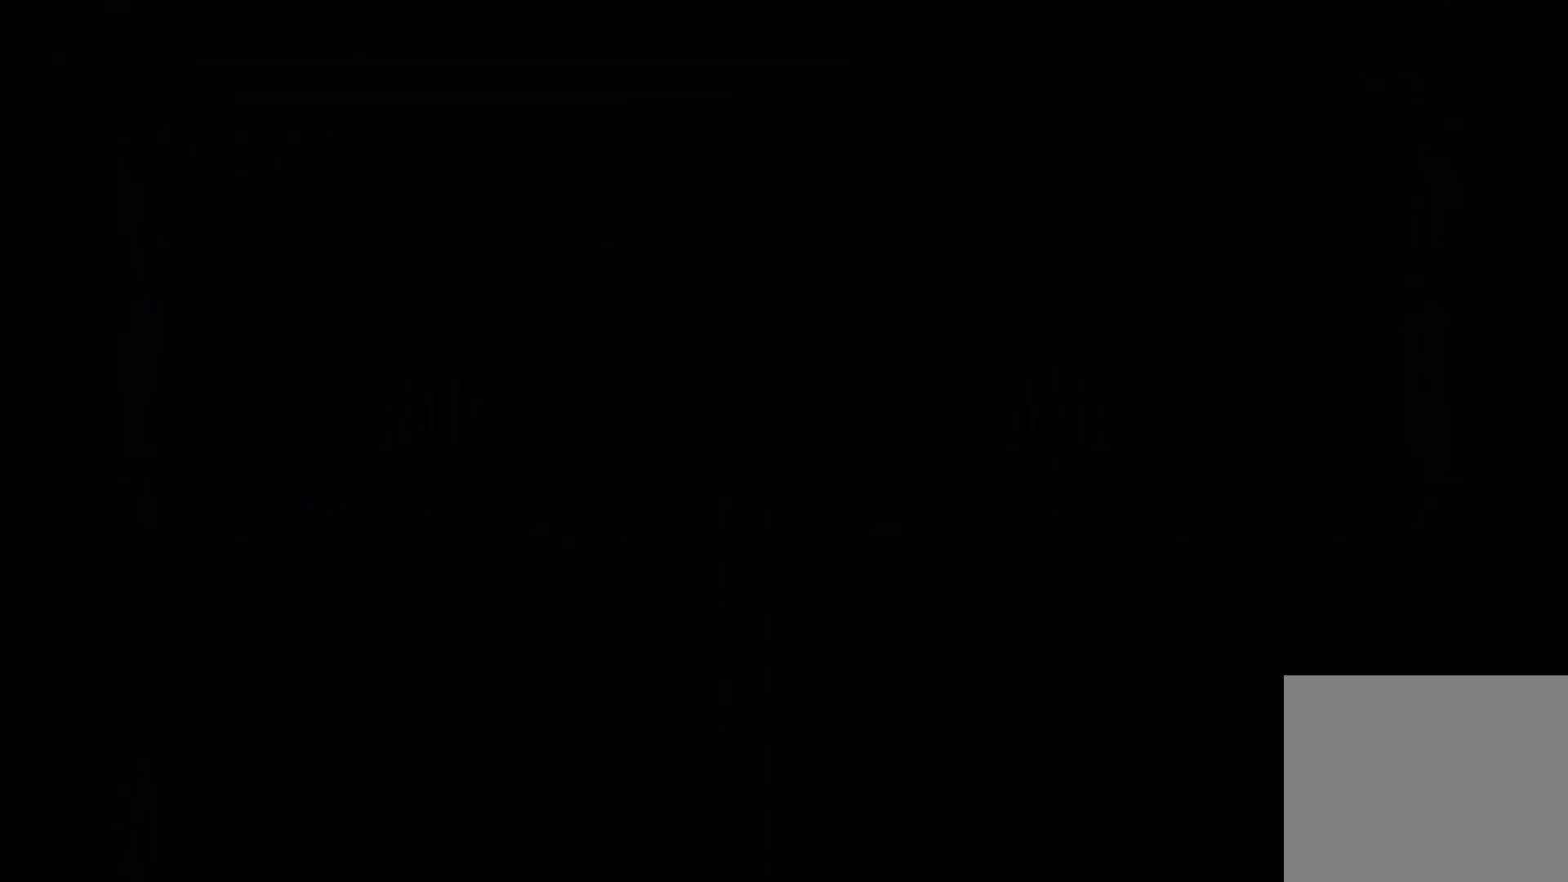
{"buttons": [], "left_stick": "center", "right_stick": "center", "events": []}
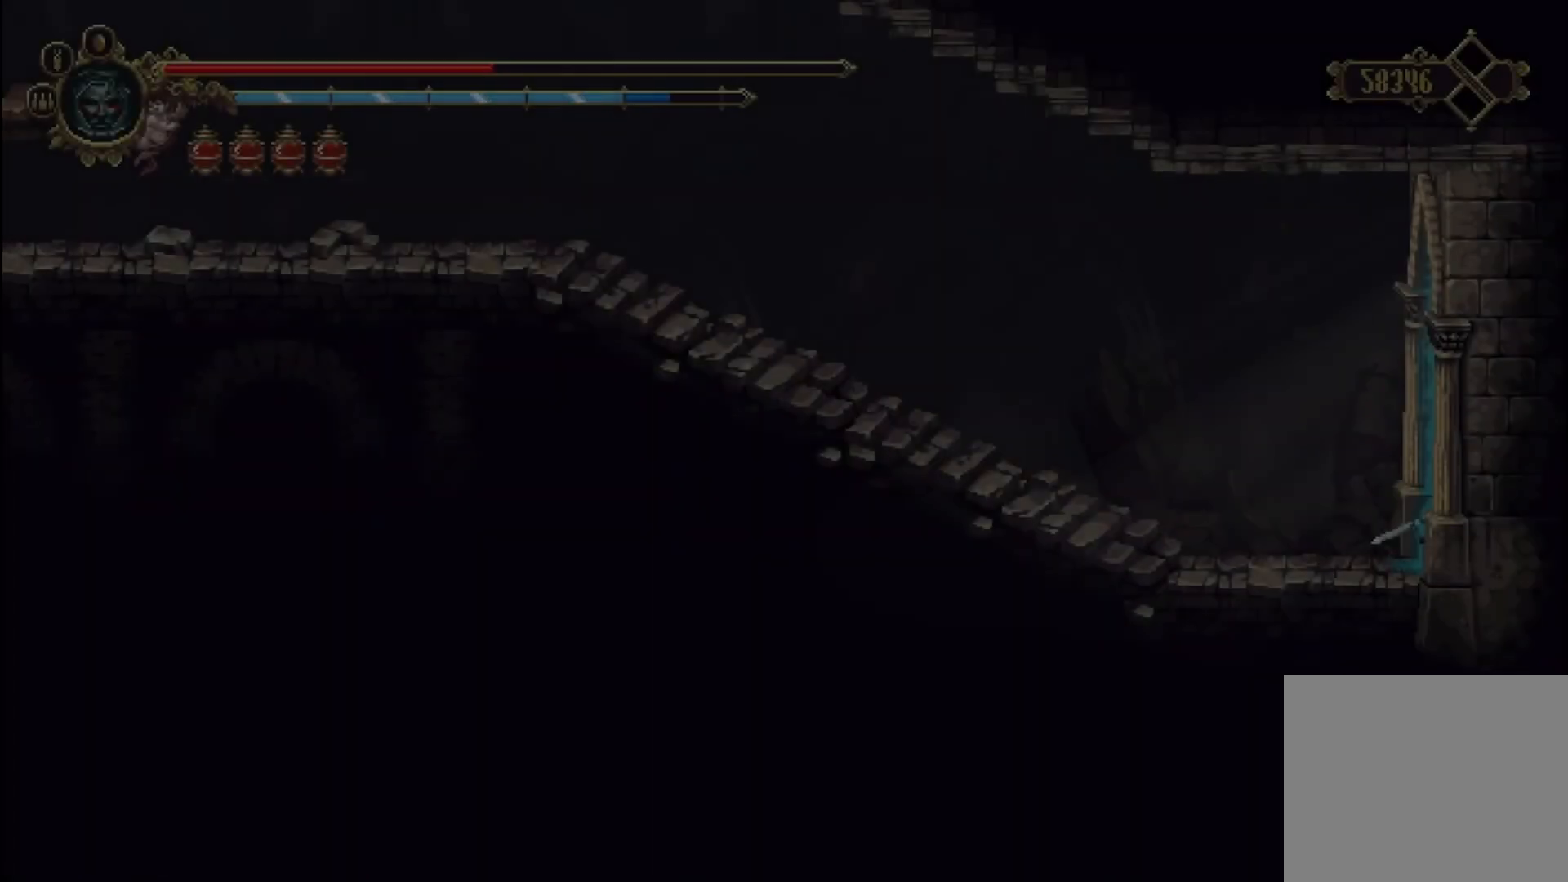
{"buttons": [], "left_stick": "center", "right_stick": "center", "events": [[375, "SELECT", "down"], [500, "SELECT", "up"]]}
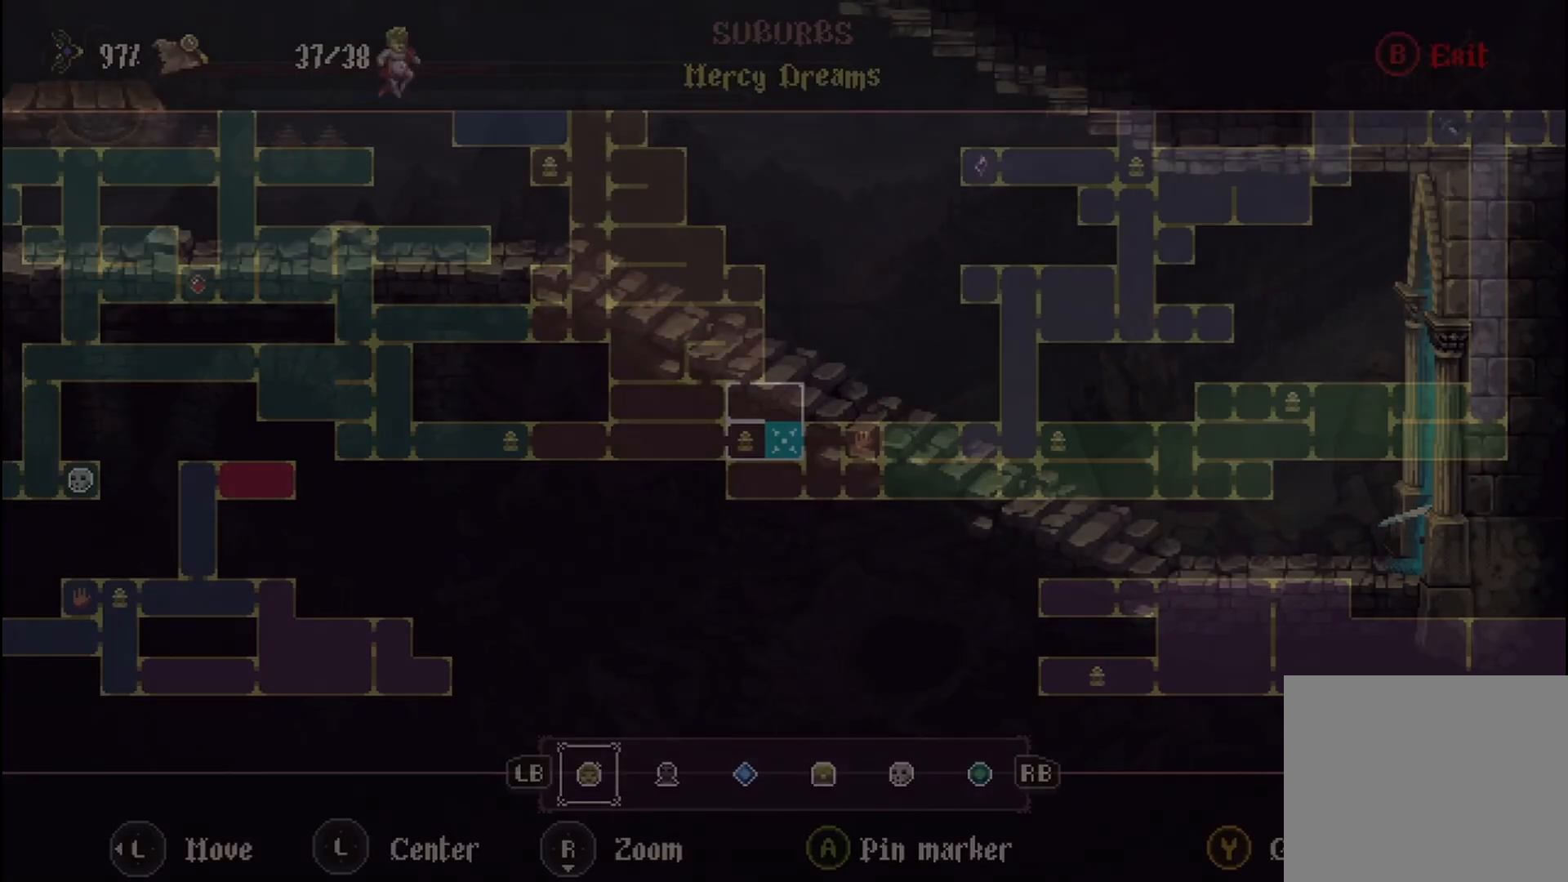
{"buttons": ["B"], "left_stick": "center", "right_stick": "center", "events": [[458, "B", "down"]]}
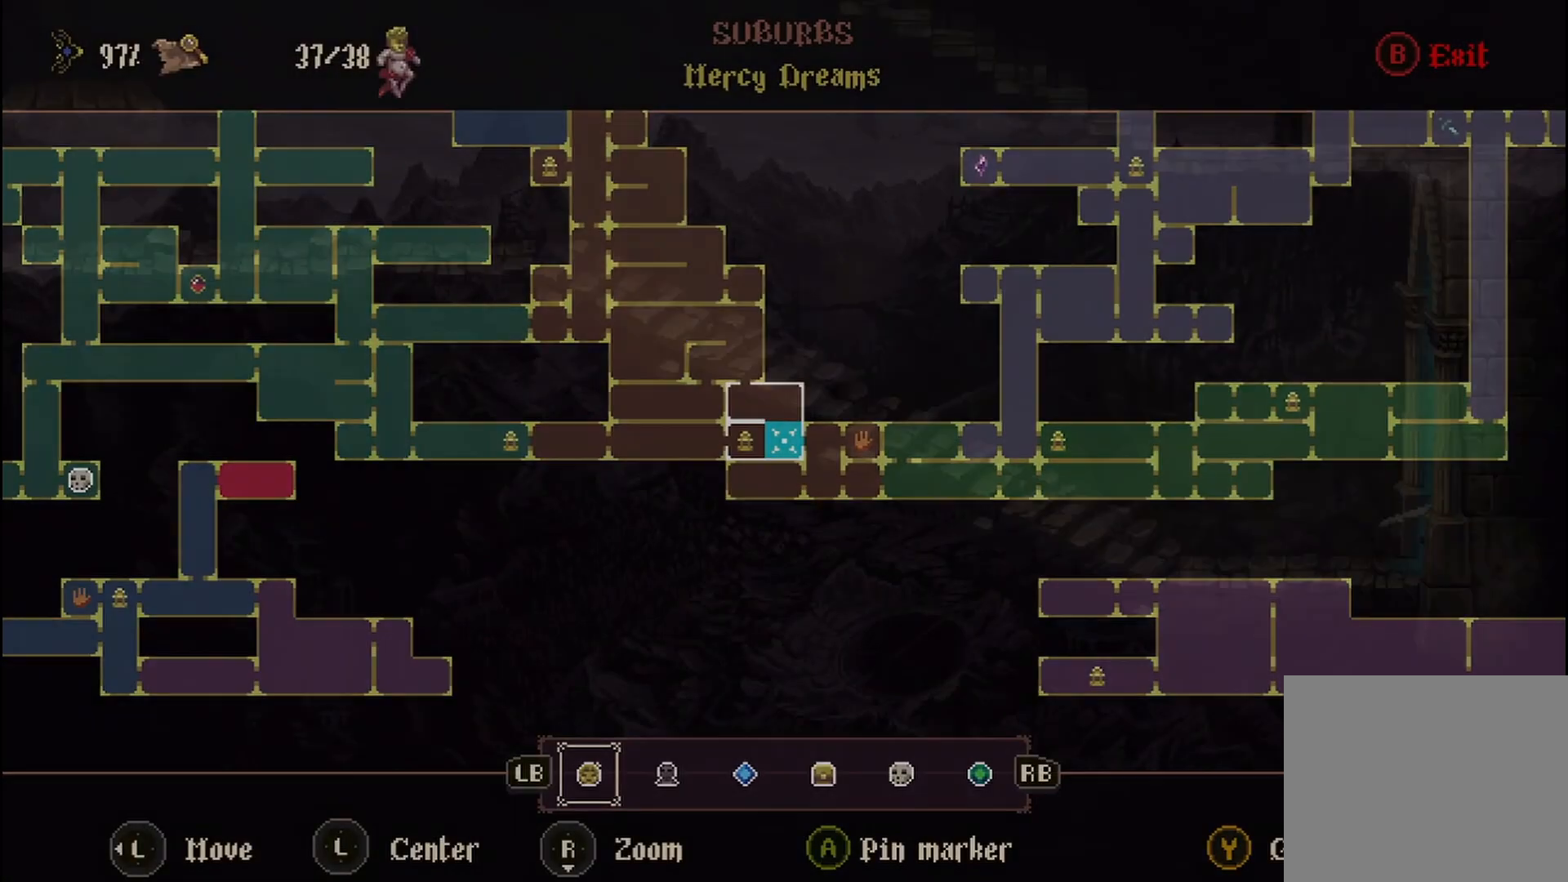
{"buttons": [], "left_stick": "left", "right_stick": "center", "events": [[125, "B", "up"], [208, "left_stick", "left"]]}
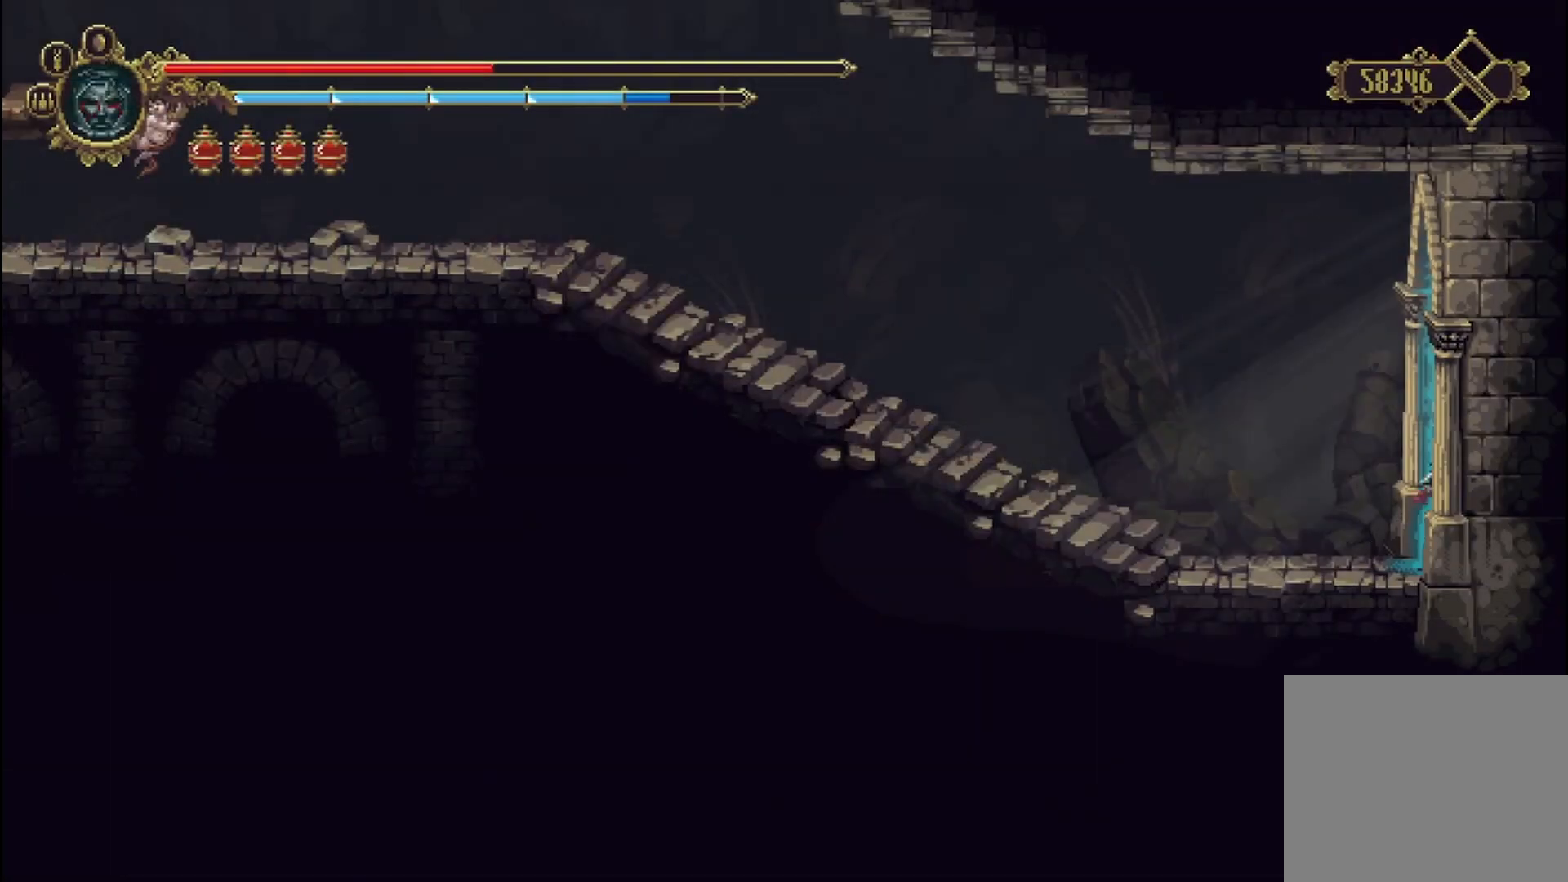
{"buttons": ["R2"], "left_stick": "left", "right_stick": "center", "events": [[333, "R2", "down"]]}
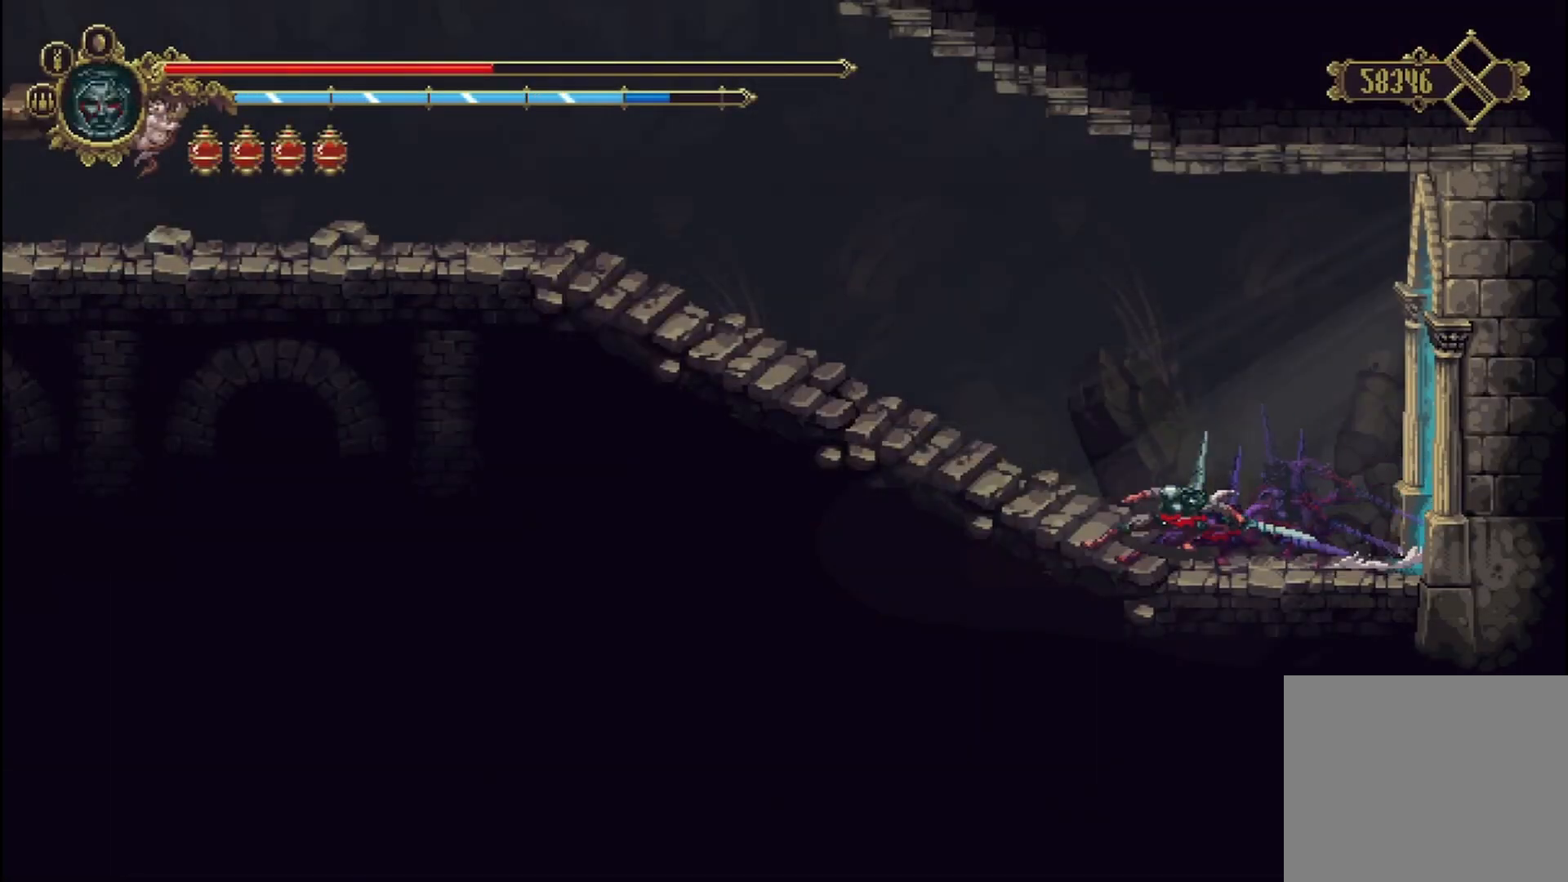
{"buttons": ["A"], "left_stick": "left", "right_stick": "center", "events": [[42, "R2", "up"], [292, "A", "down"]]}
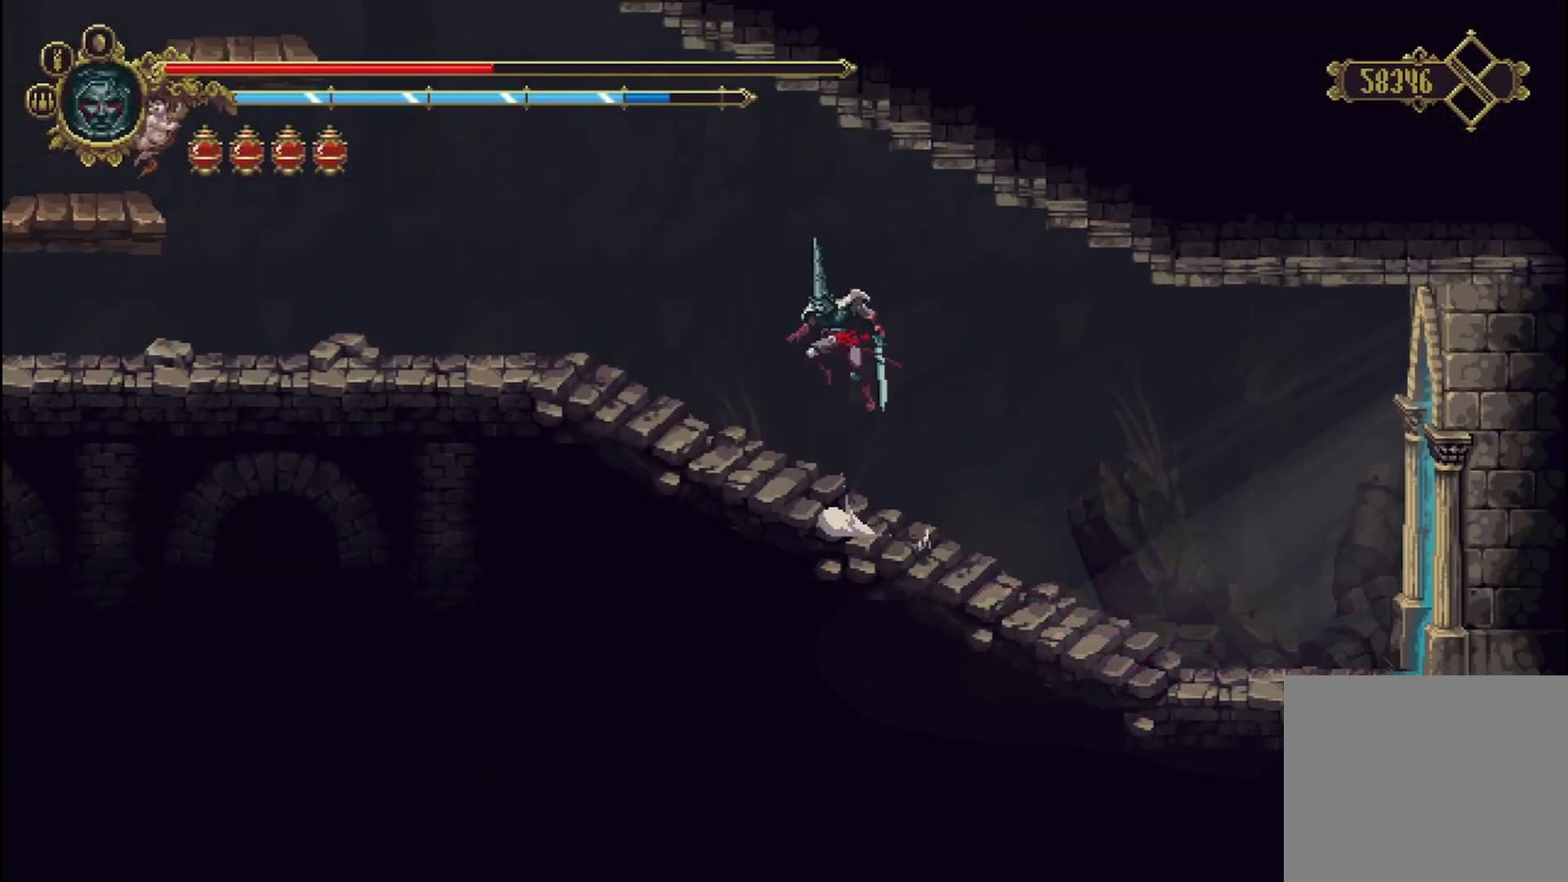
{"buttons": ["A"], "left_stick": "left", "right_stick": "center", "events": []}
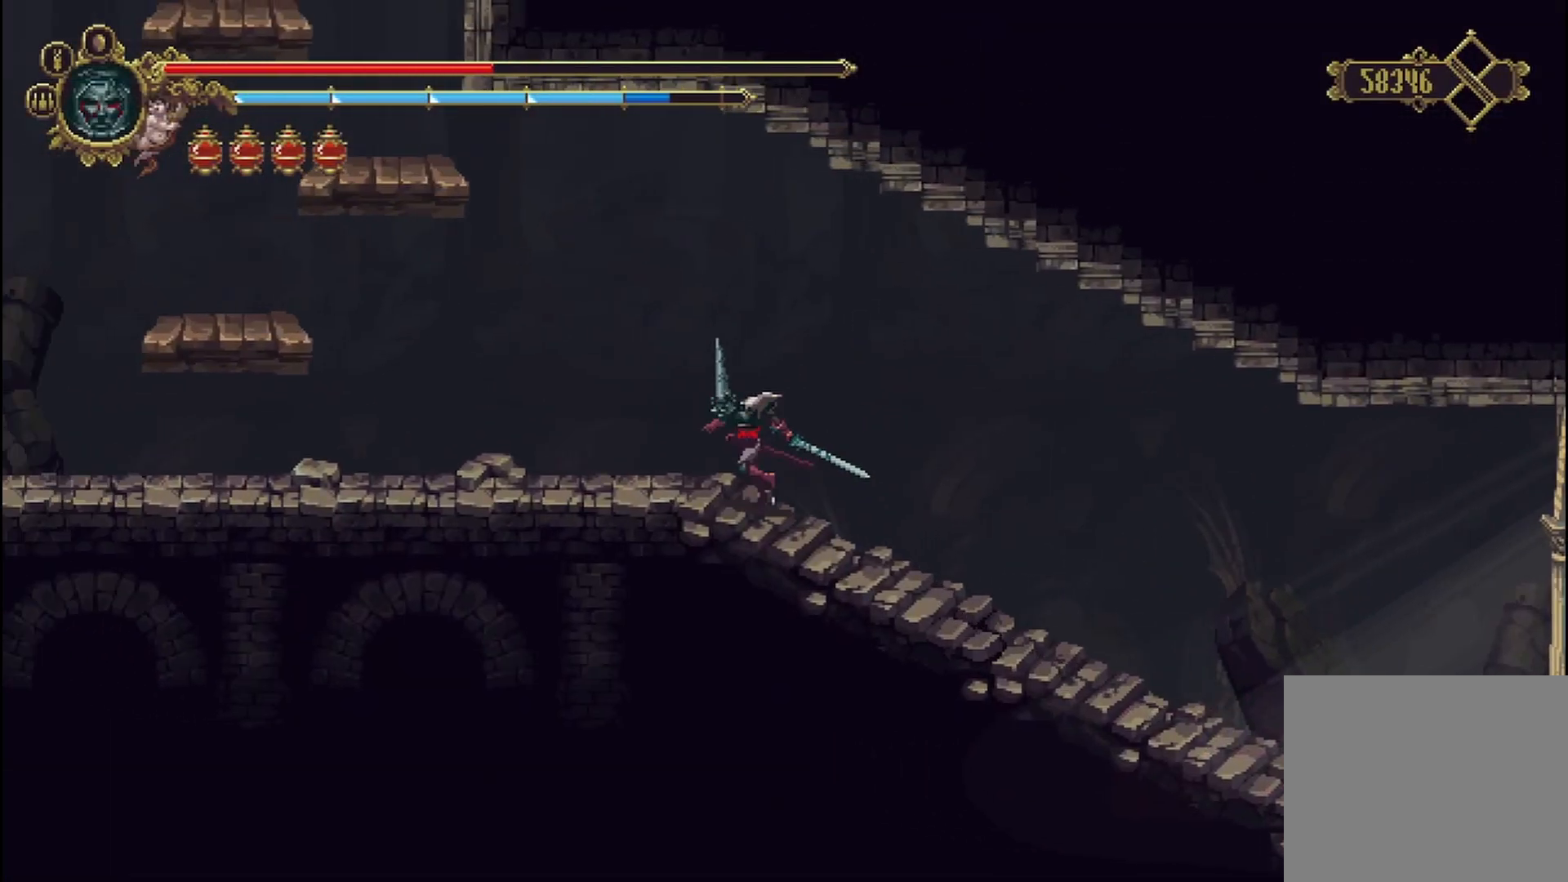
{"buttons": ["R2"], "left_stick": "left", "right_stick": "center", "events": [[83, "A", "up"], [375, "R2", "down"]]}
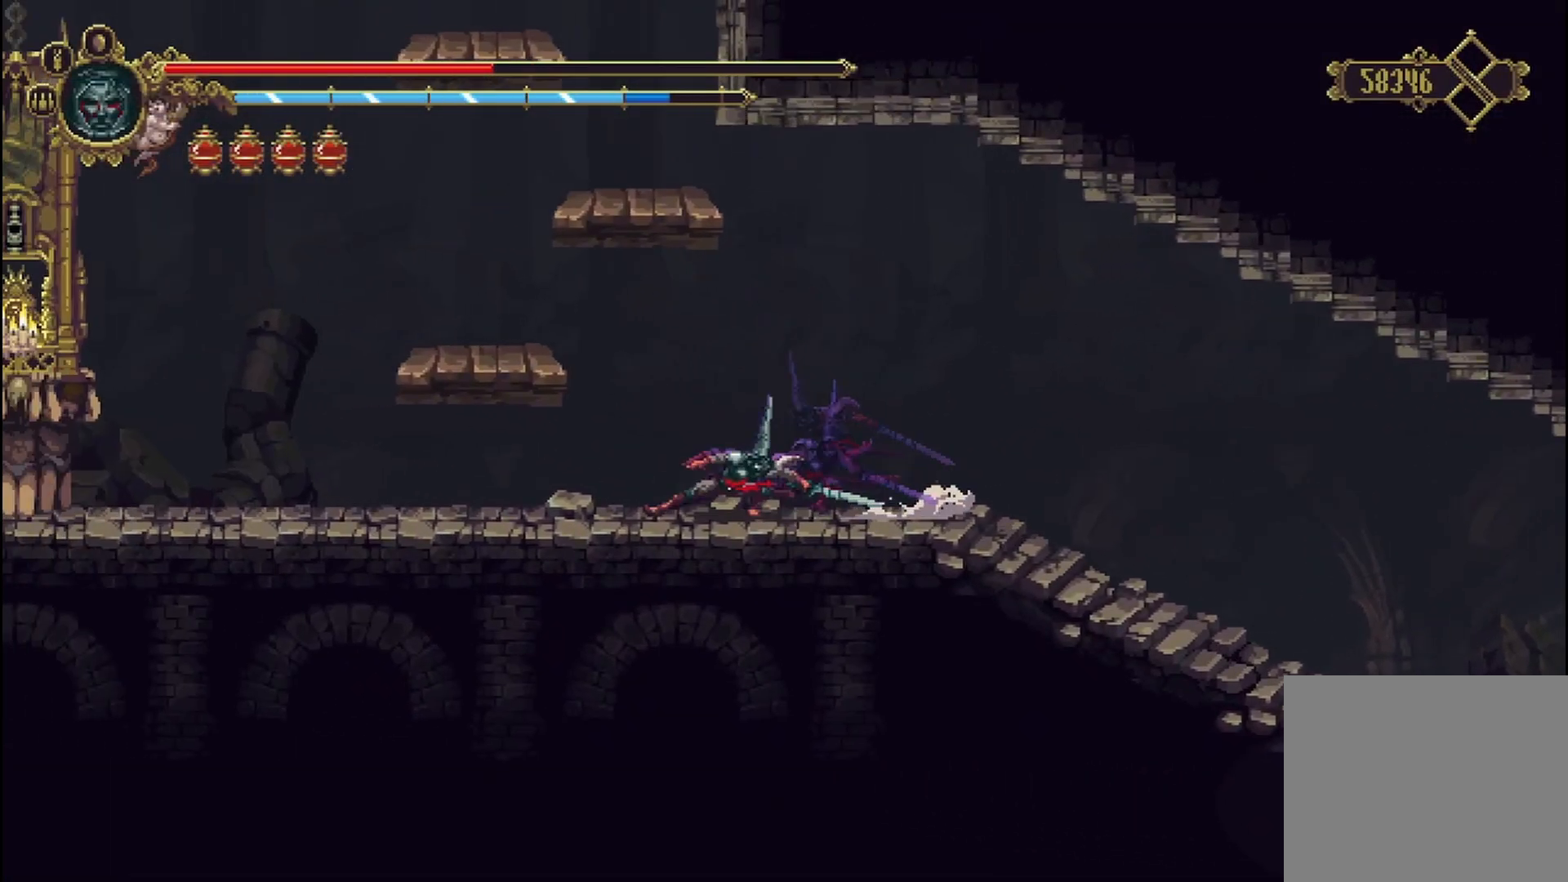
{"buttons": [], "left_stick": "left", "right_stick": "center", "events": [[83, "R2", "up"]]}
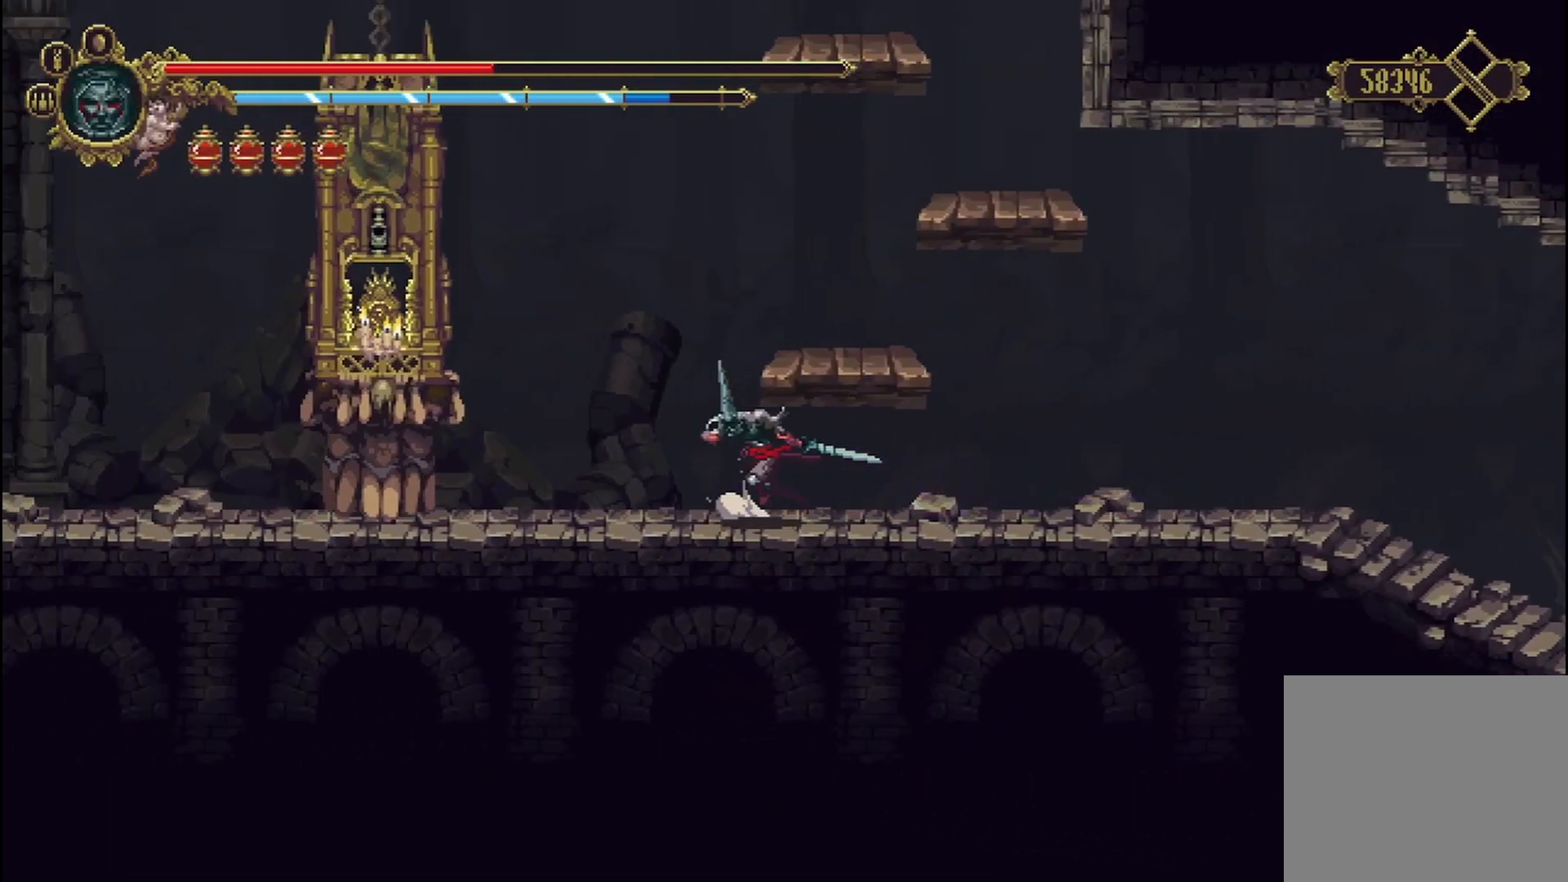
{"buttons": [], "left_stick": "left", "right_stick": "center", "events": []}
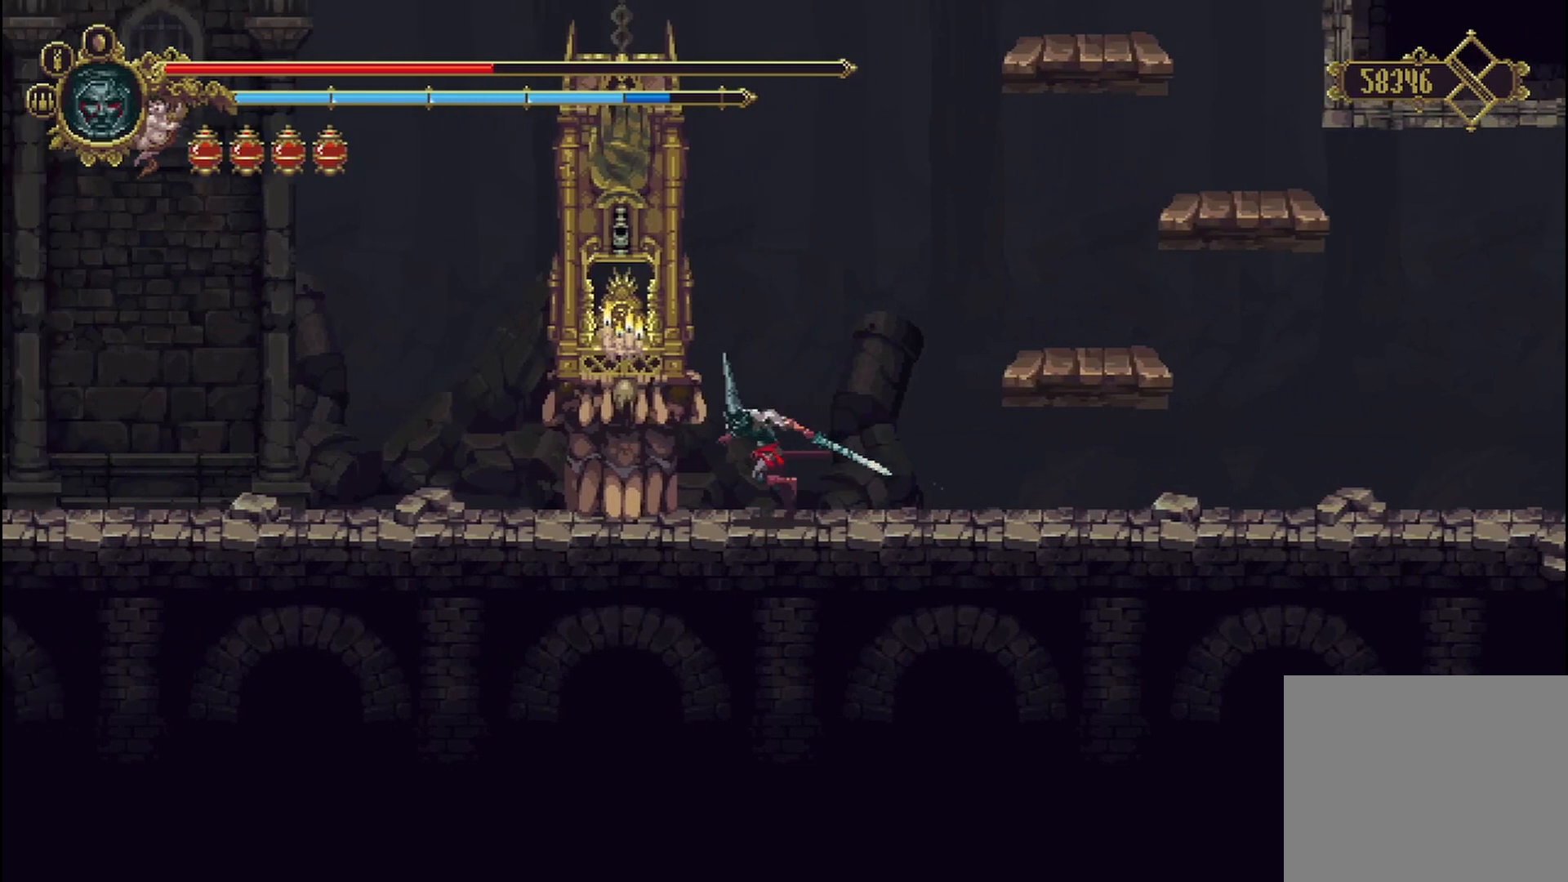
{"buttons": [], "left_stick": "center", "right_stick": "center", "events": [[167, "left_stick", "center"], [292, "Y", "down"], [417, "Y", "up"]]}
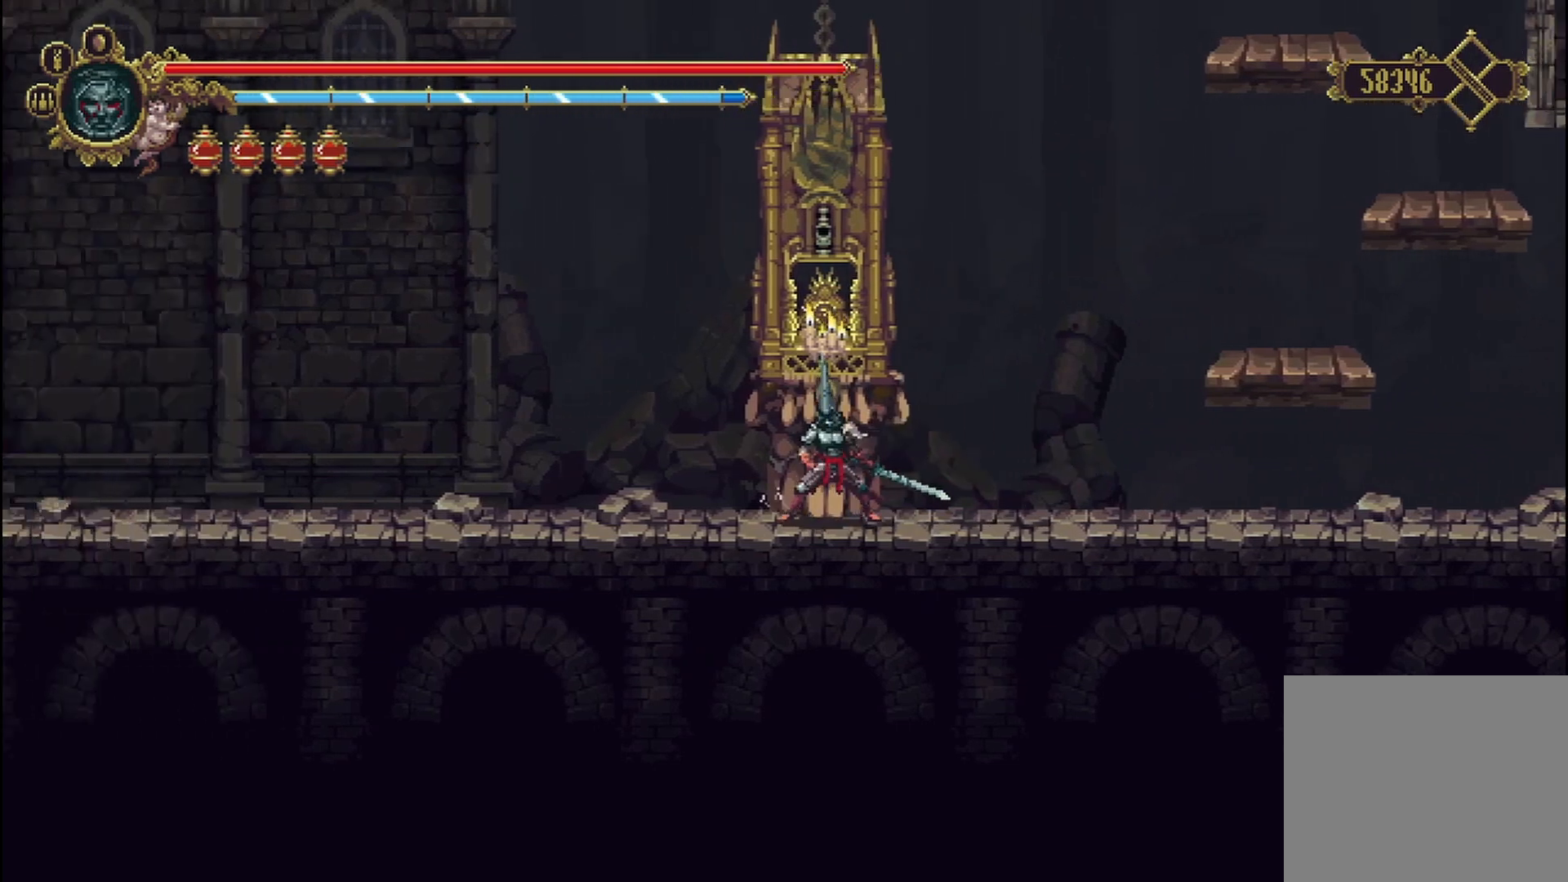
{"buttons": [], "left_stick": "center", "right_stick": "center", "events": []}
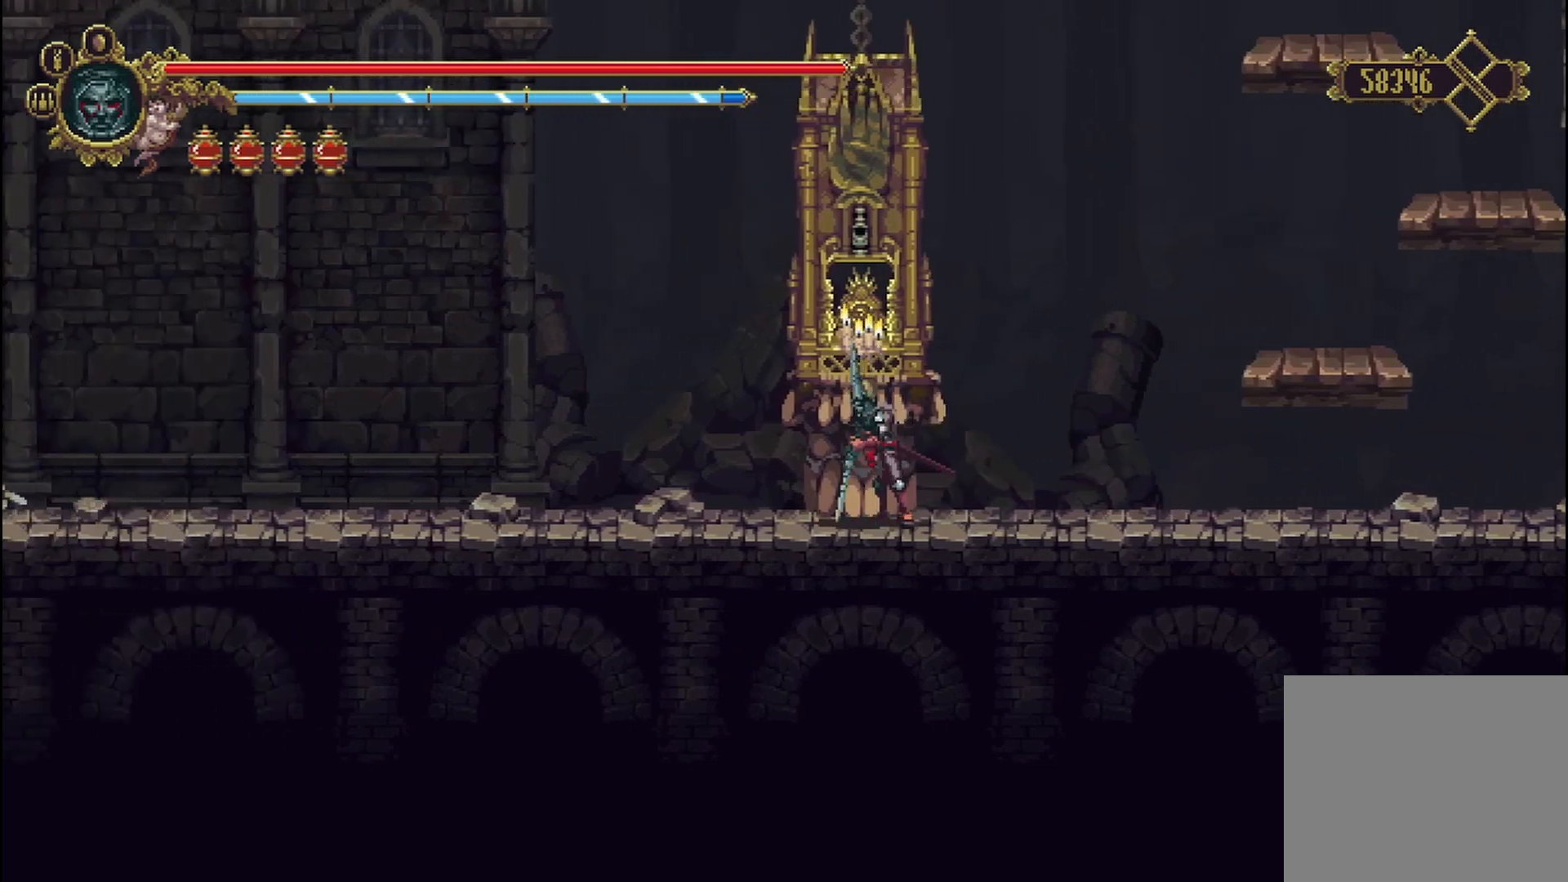
{"buttons": [], "left_stick": "center", "right_stick": "center", "events": []}
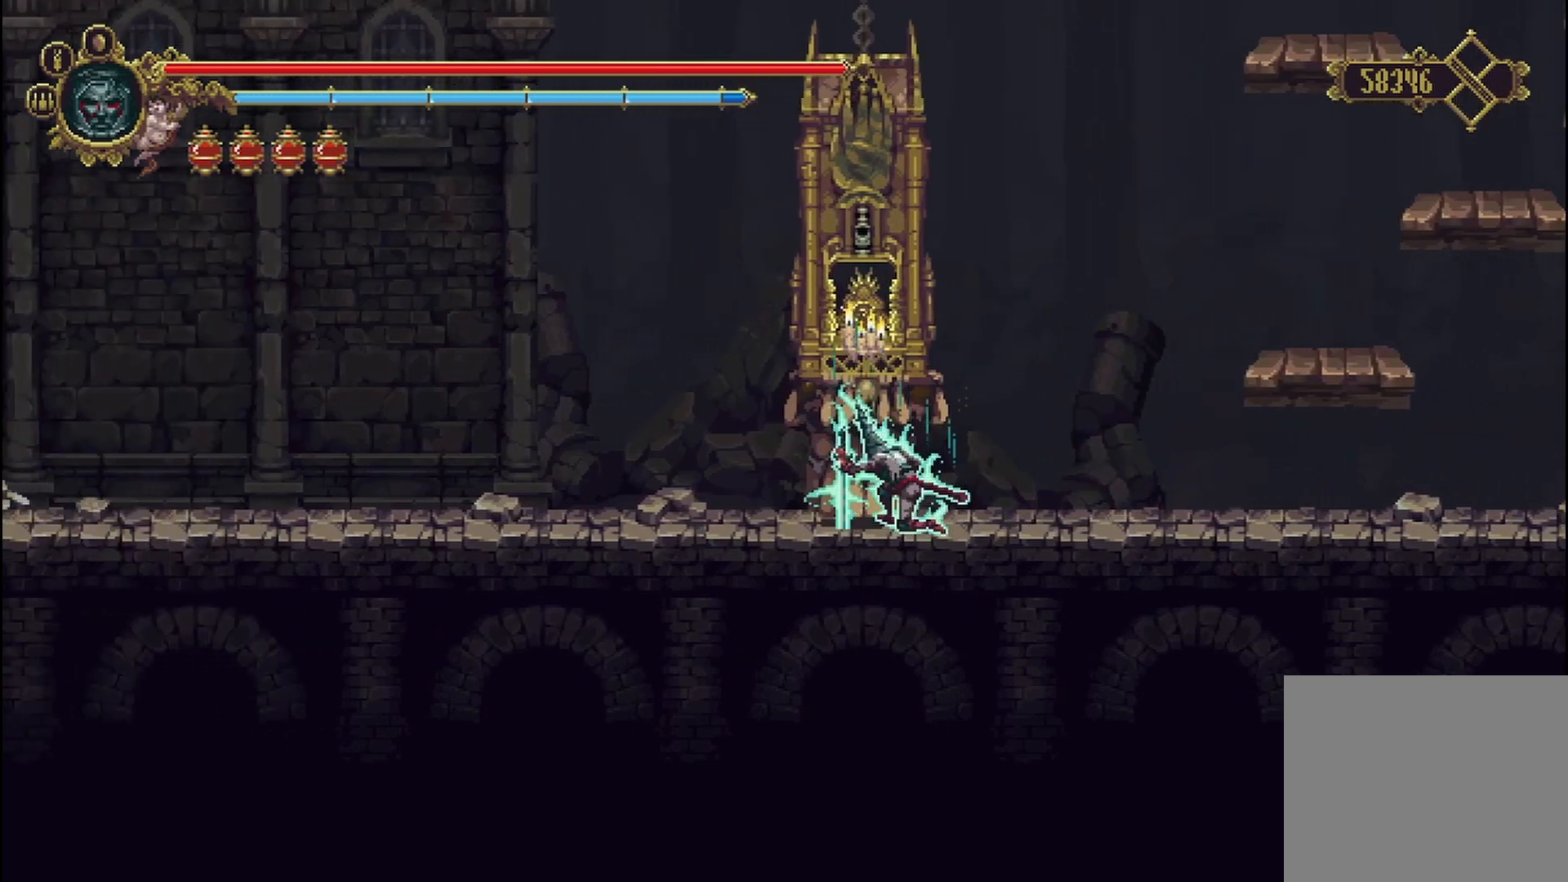
{"buttons": [], "left_stick": "center", "right_stick": "center", "events": []}
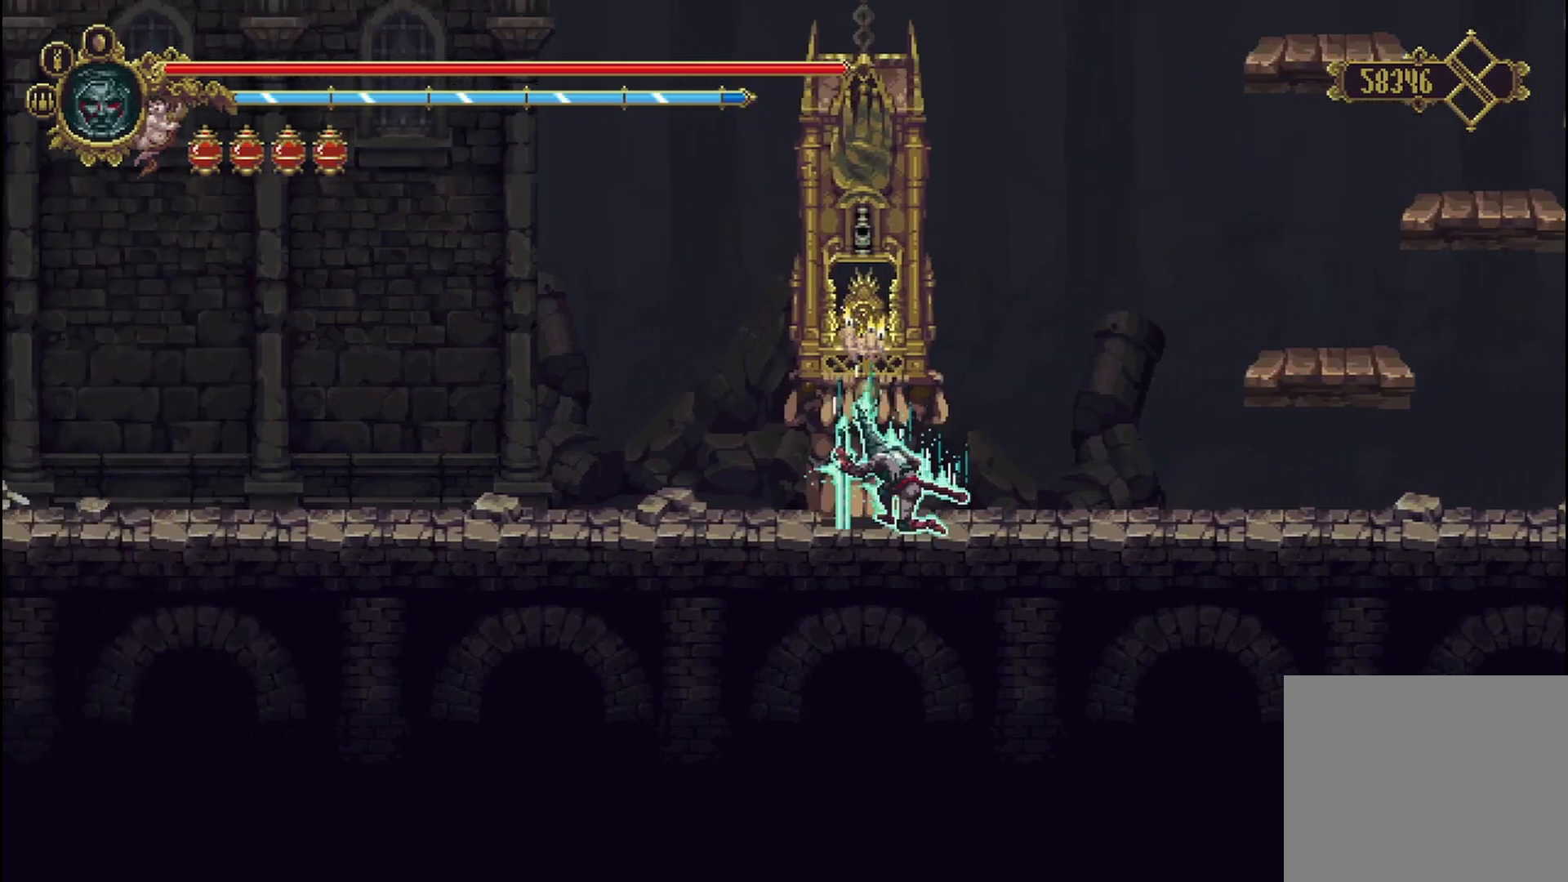
{"buttons": [], "left_stick": "center", "right_stick": "center", "events": []}
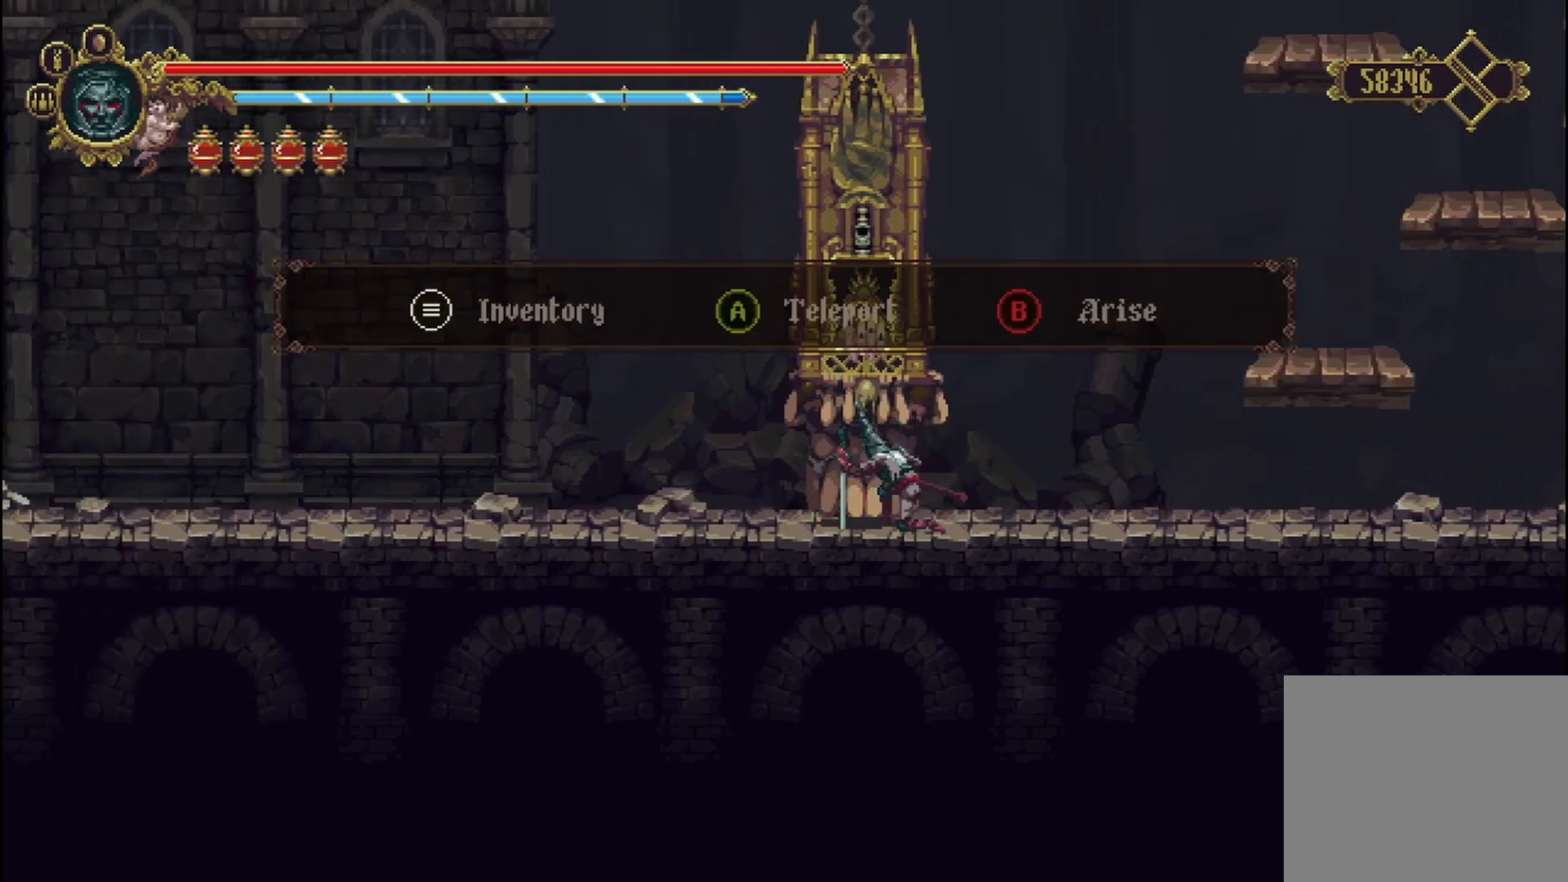
{"buttons": ["A"], "left_stick": "center", "right_stick": "center", "events": [[458, "A", "down"]]}
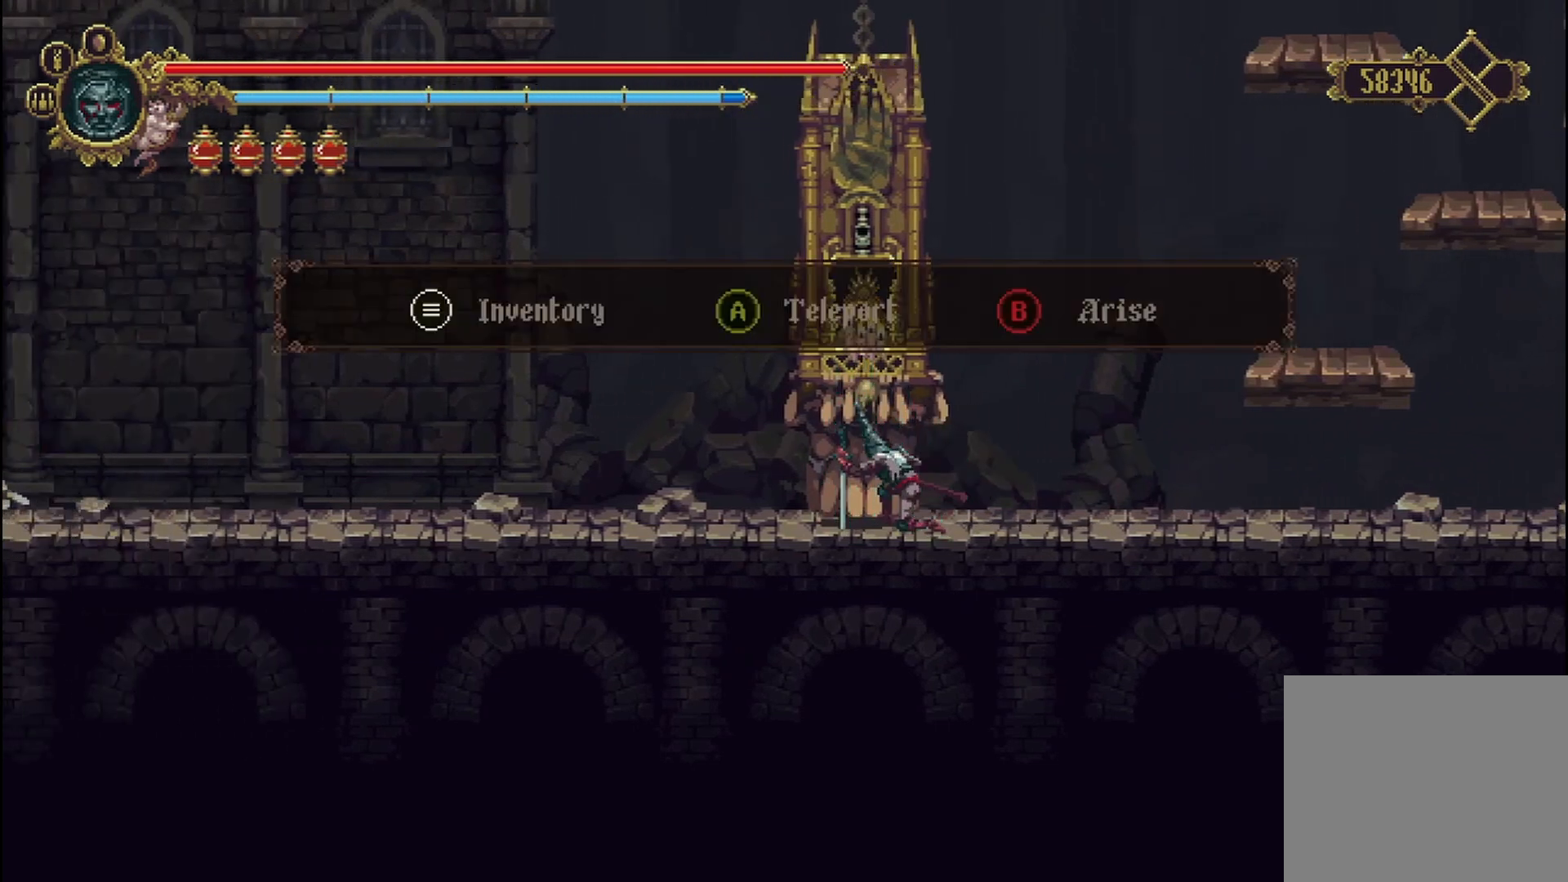
{"buttons": [], "left_stick": "center", "right_stick": "center", "events": [[42, "A", "up"]]}
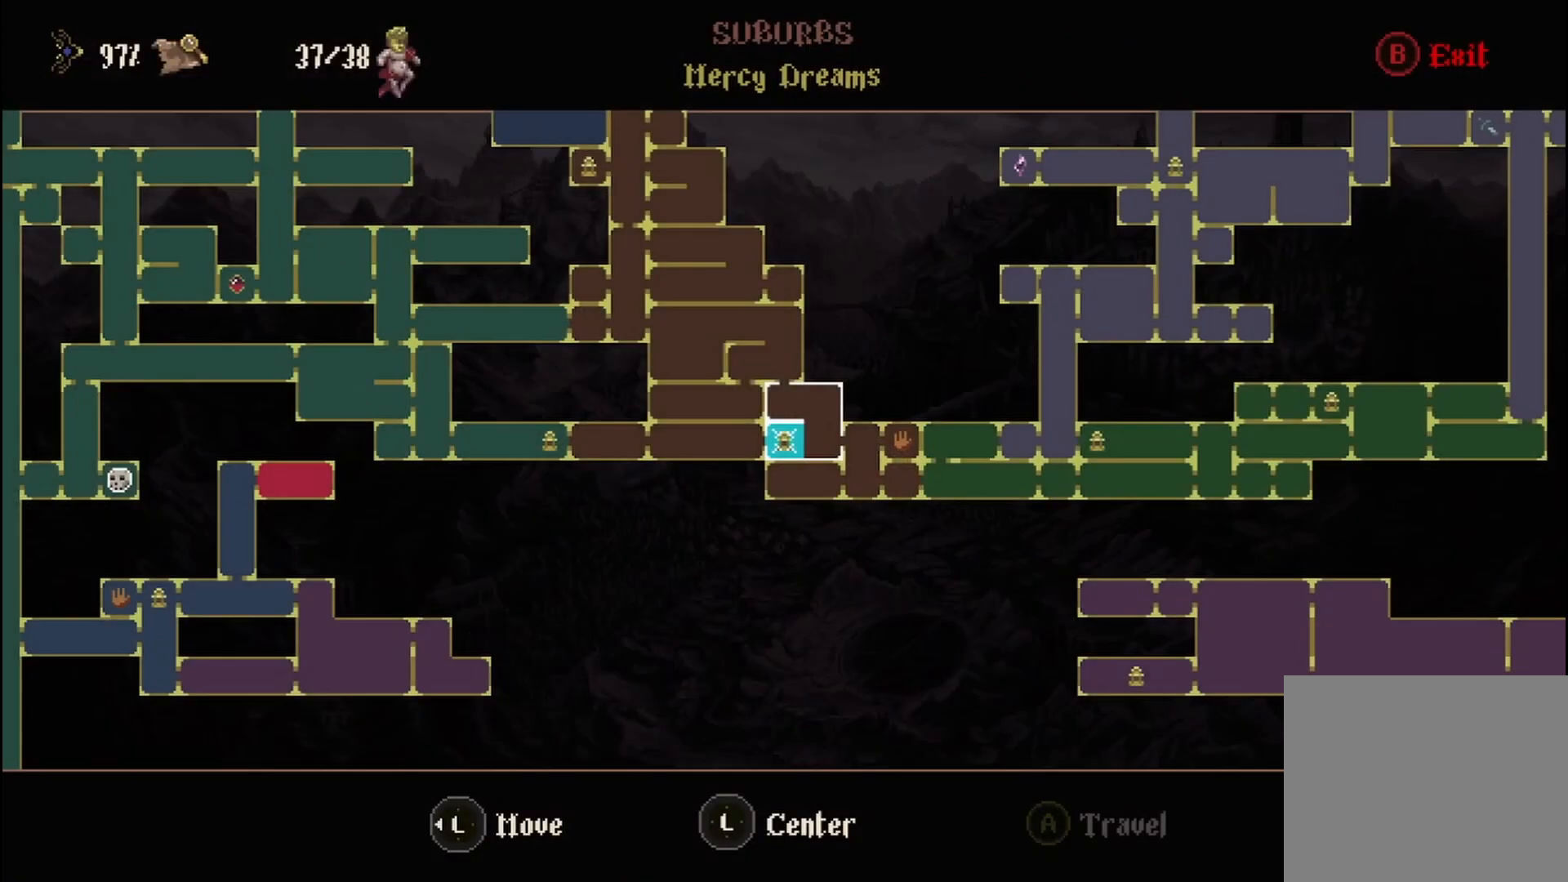
{"buttons": [], "left_stick": "up", "right_stick": "center", "events": [[83, "left_stick", "up"], [375, "A", "down"], [458, "A", "up"]]}
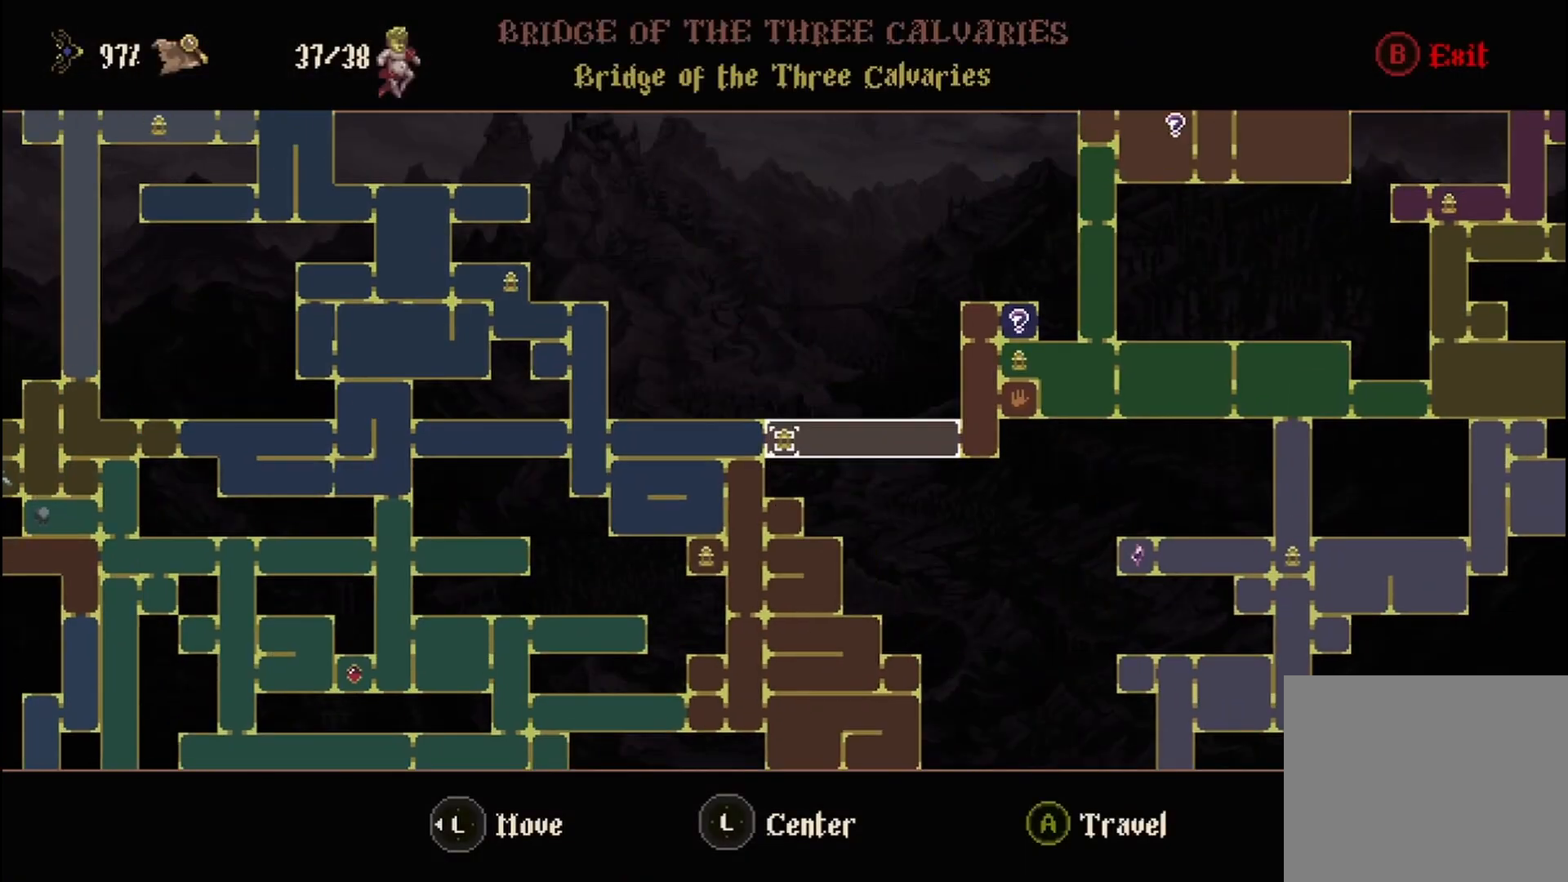
{"buttons": [], "left_stick": "up", "right_stick": "center", "events": [[125, "left_stick", "center"], [375, "left_stick", "up"]]}
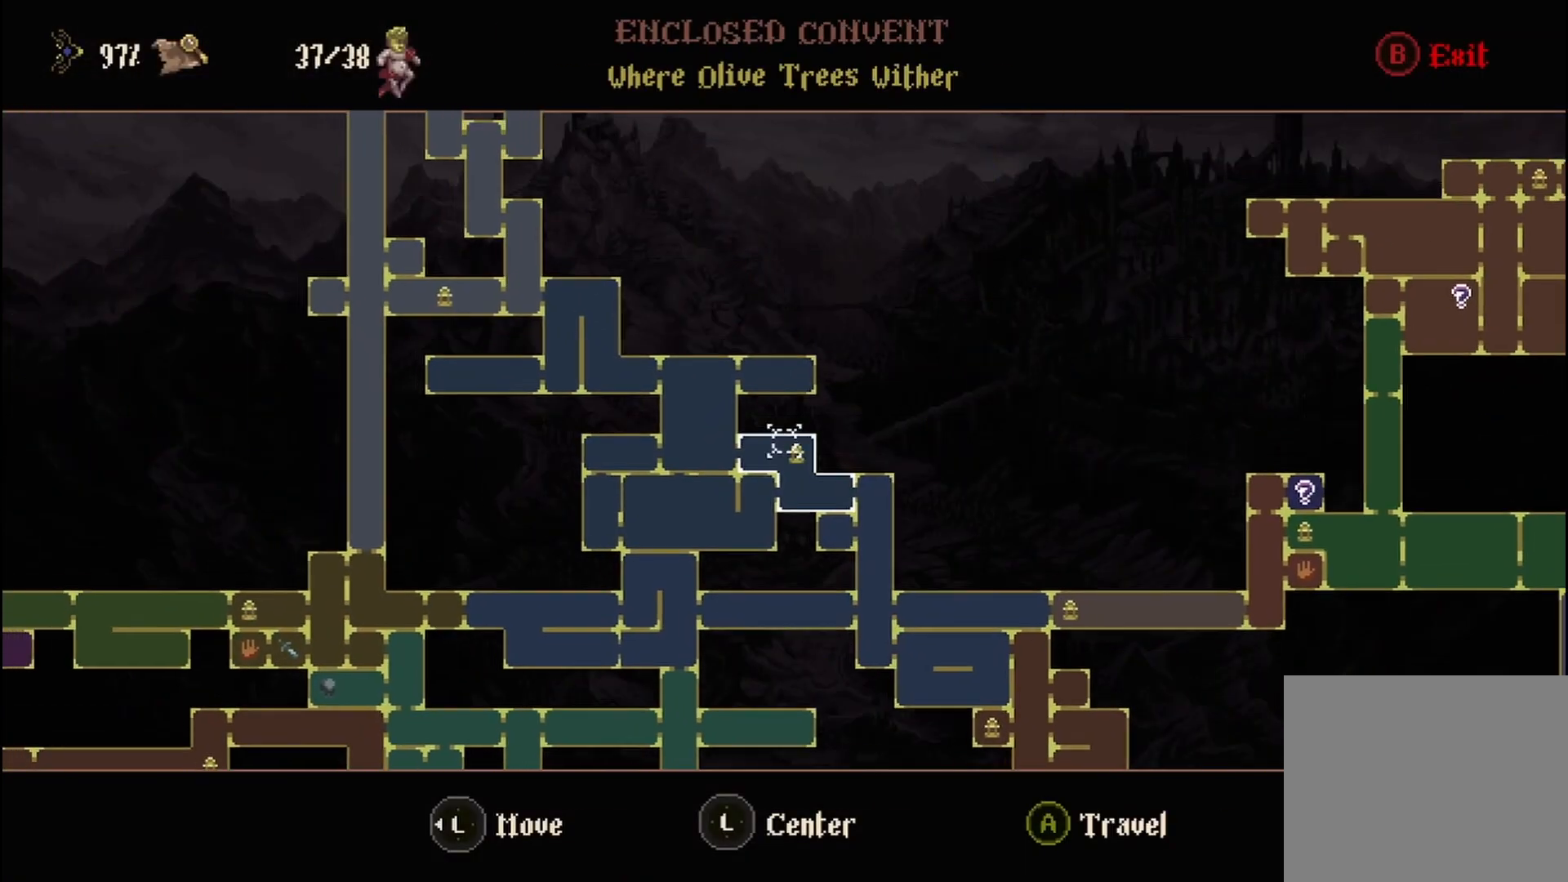
{"buttons": [], "left_stick": "center", "right_stick": "center", "events": [[292, "left_stick", "center"]]}
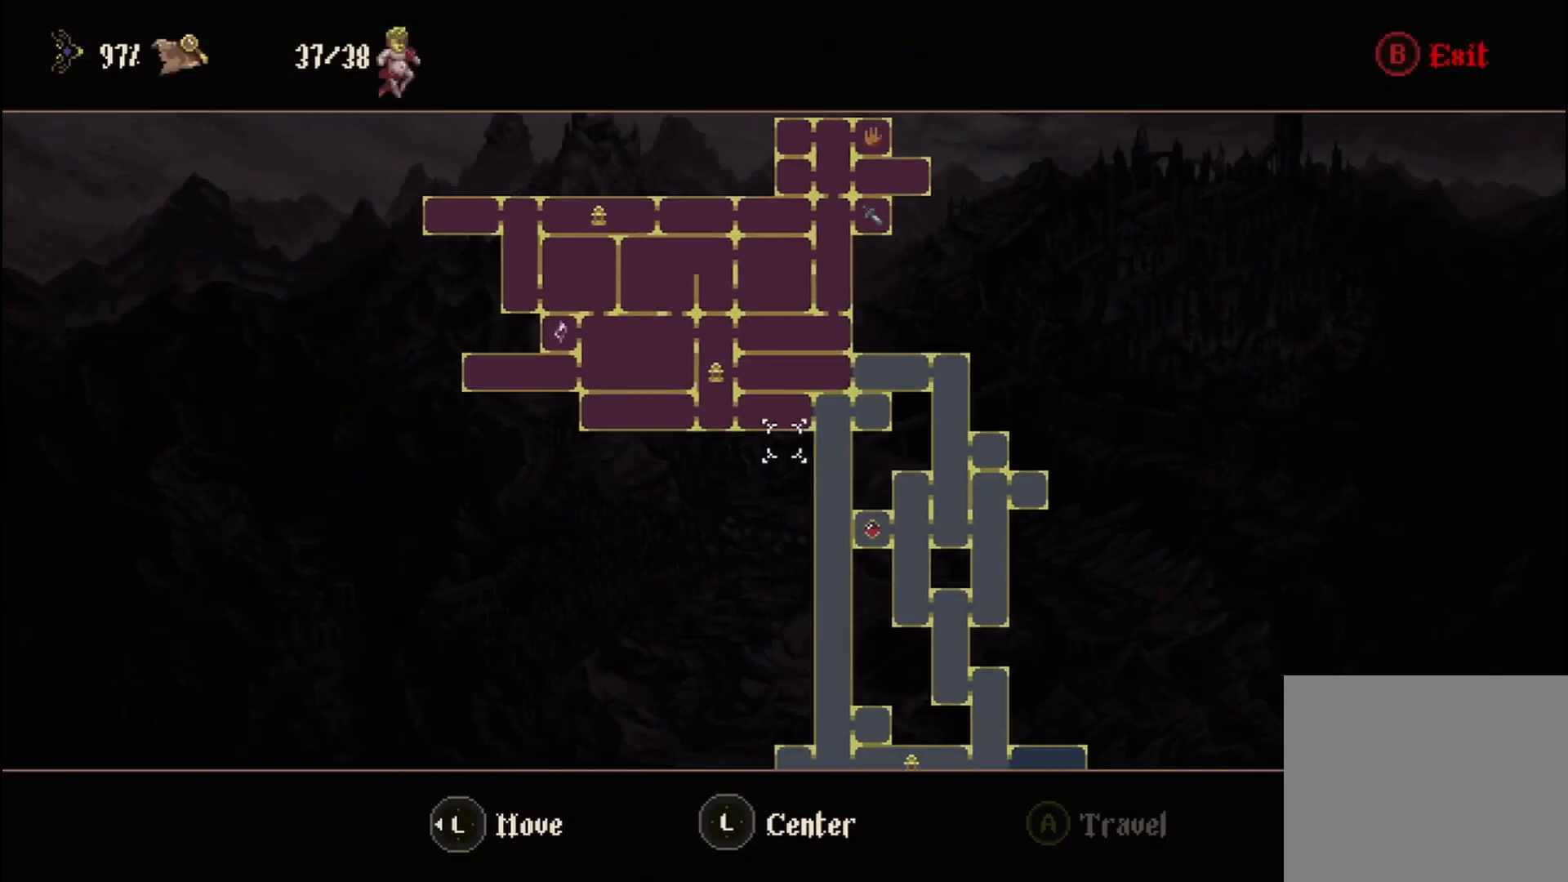
{"buttons": [], "left_stick": "right", "right_stick": "center", "events": [[458, "left_stick", "right"]]}
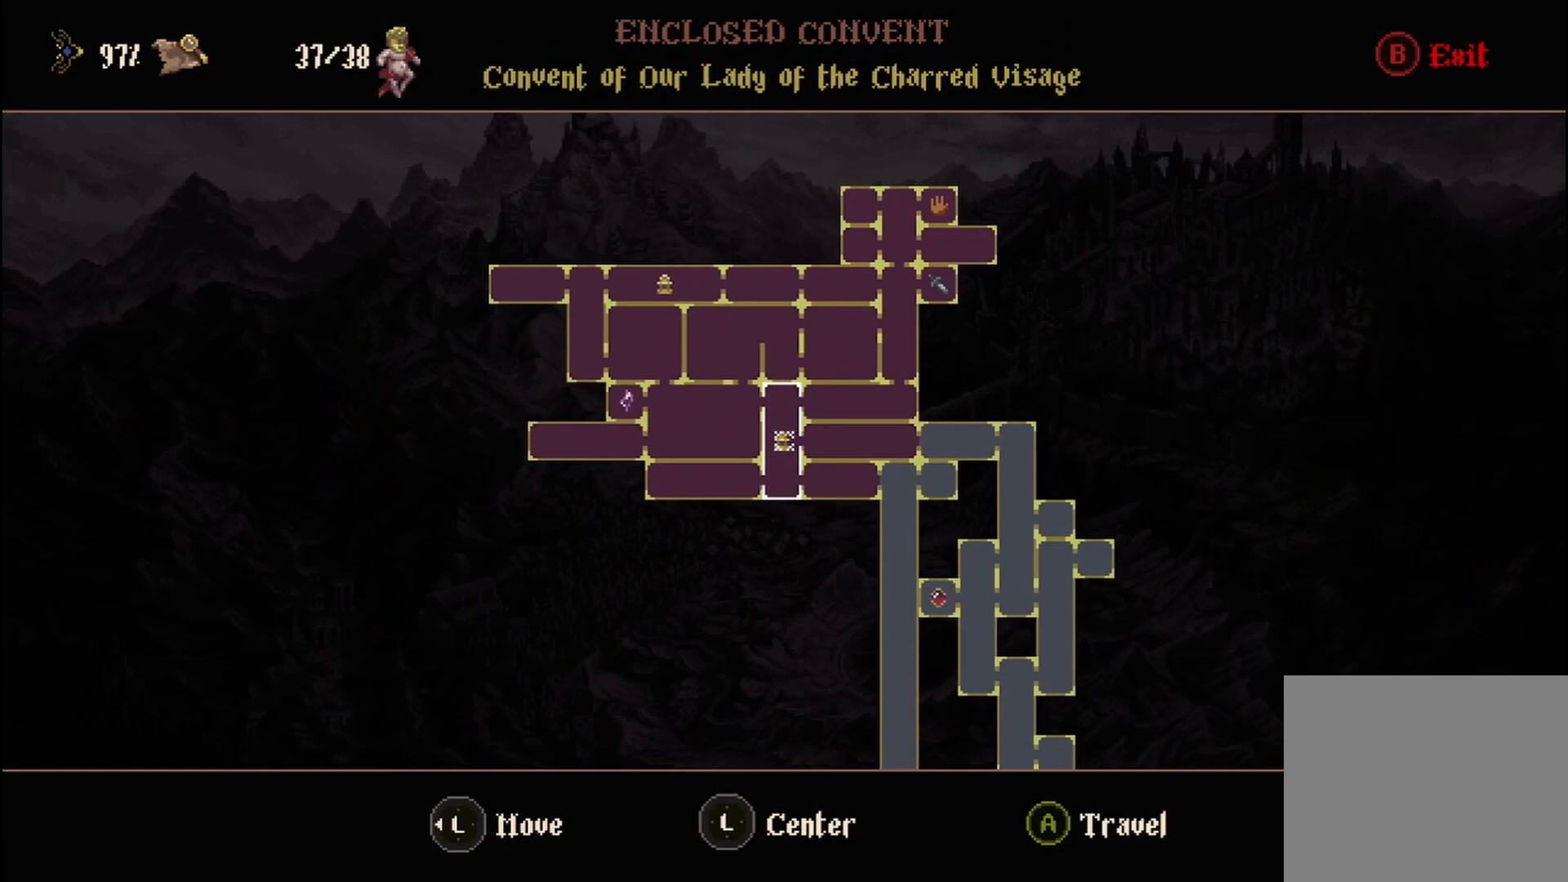
{"buttons": ["A"], "left_stick": "center", "right_stick": "center", "events": [[167, "left_stick", "center"], [500, "A", "down"]]}